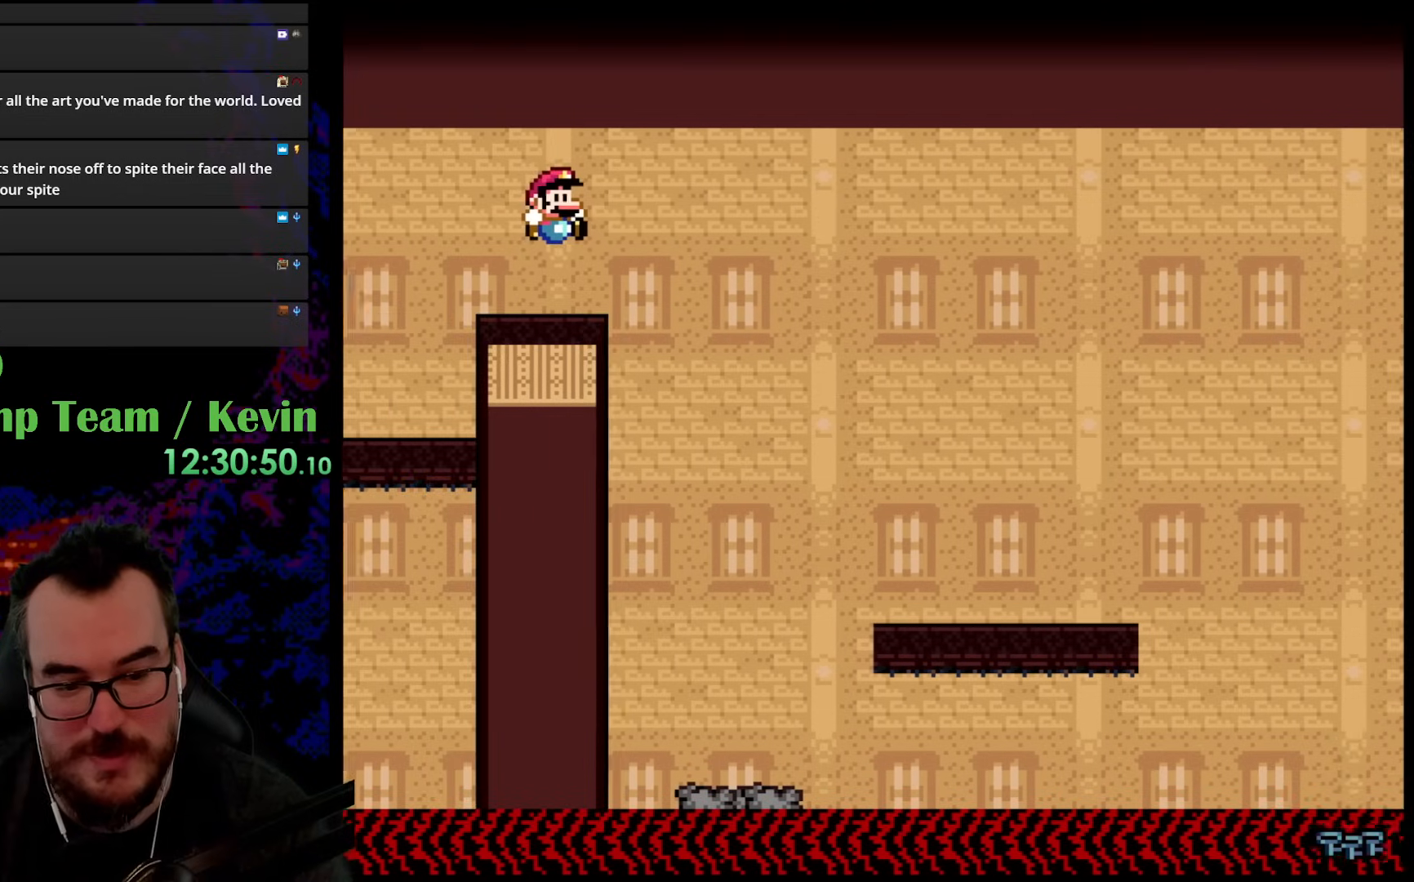
Gameplay with a controller (Nintendo layout); each line is a JSON object with the inputs held at the frame after it. "events" lists button and stick changes between this image and that frame as [ms after this image, input, new state], when the widget could be followed in between. Not read: L3 R3.
{"buttons": ["Y", "DPAD_RIGHT"], "events": []}
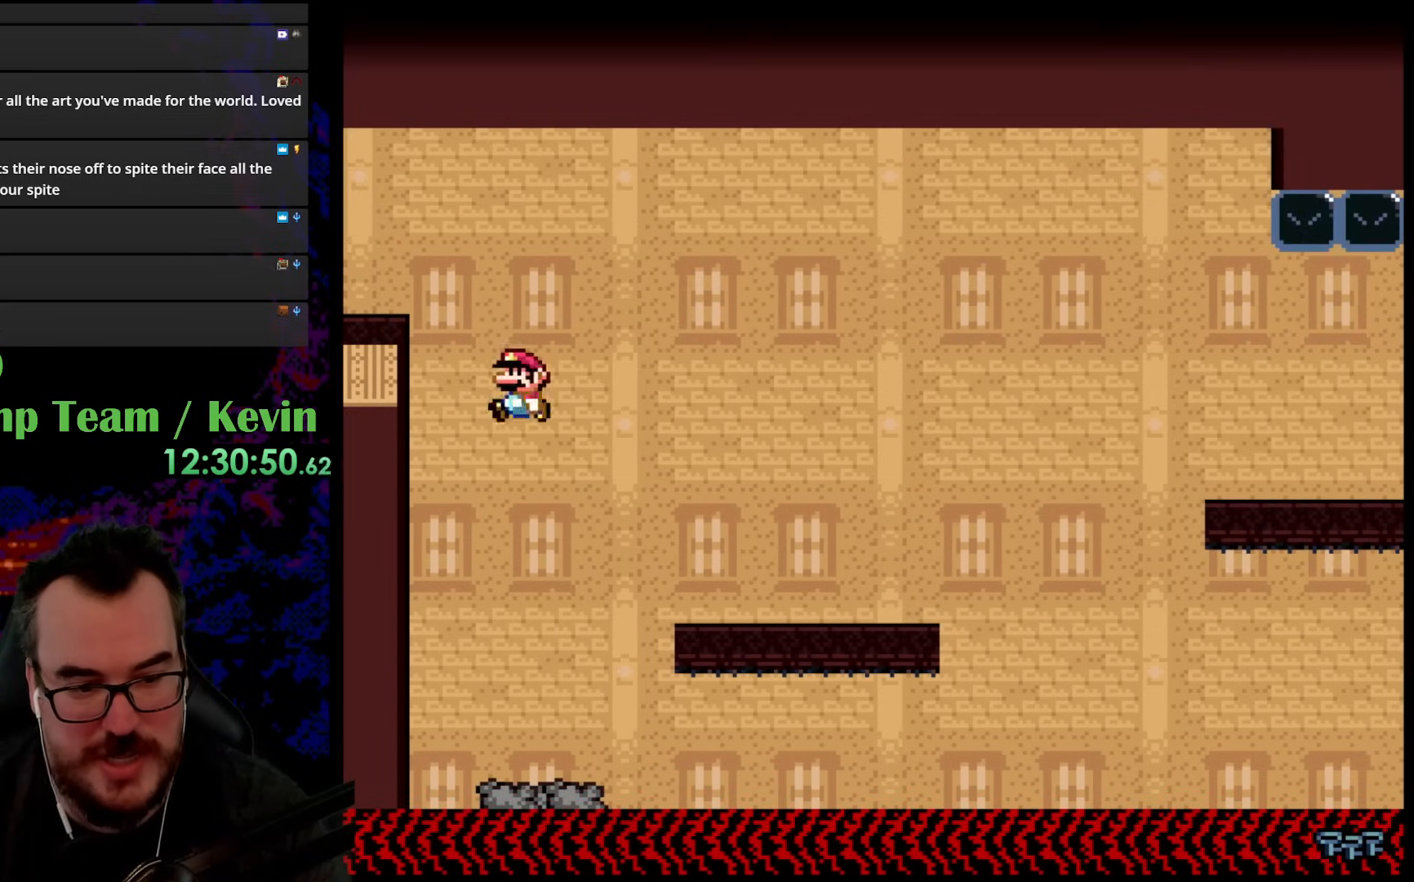
{"buttons": ["Y", "DPAD_RIGHT"], "events": [[33, "DPAD_RIGHT", "up"], [33, "DPAD_UP", "down"], [50, "DPAD_LEFT", "down"], [50, "DPAD_UP", "up"], [217, "DPAD_LEFT", "up"], [433, "DPAD_RIGHT", "down"]]}
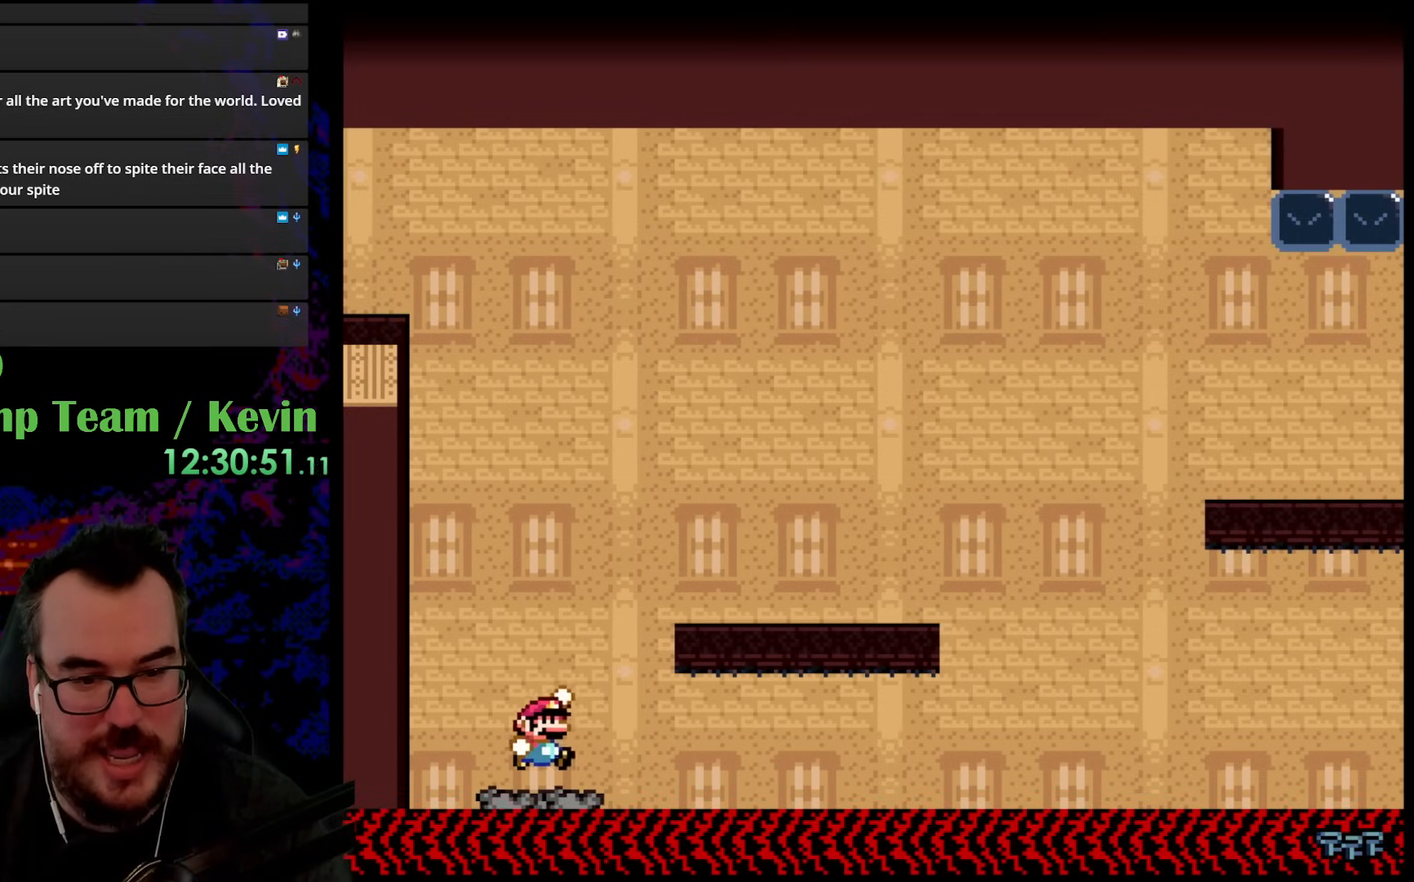
{"buttons": ["Y", "DPAD_LEFT"], "events": [[17, "B", "down"], [400, "B", "up"], [400, "DPAD_DOWN", "down"], [417, "DPAD_RIGHT", "up"], [433, "DPAD_LEFT", "down"], [450, "DPAD_DOWN", "up"]]}
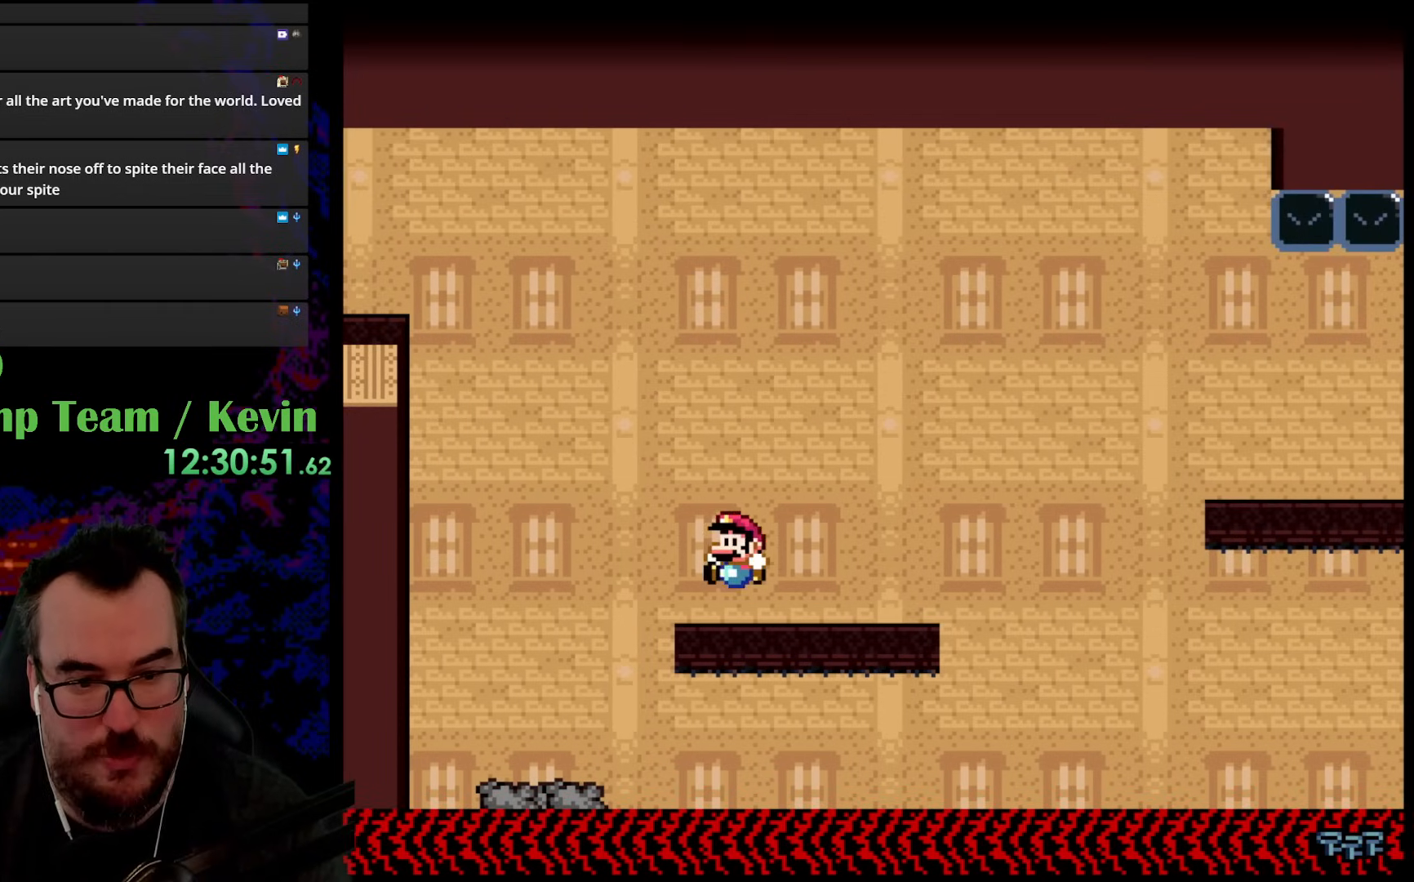
{"buttons": ["B", "Y", "DPAD_RIGHT"], "events": [[67, "DPAD_LEFT", "up"], [100, "DPAD_RIGHT", "down"], [483, "B", "down"]]}
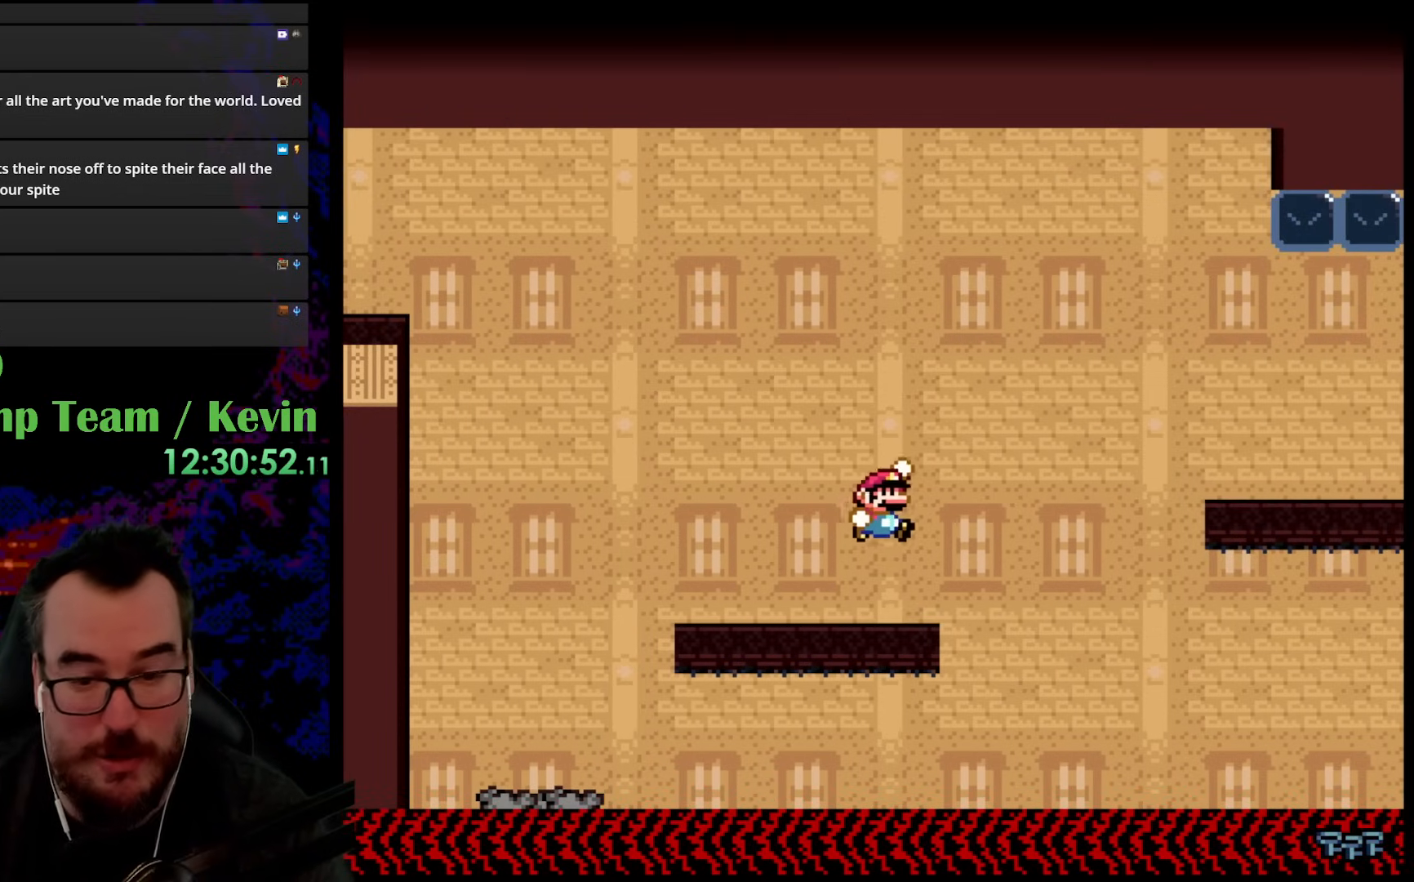
{"buttons": ["Y", "DPAD_RIGHT"], "events": [[467, "B", "up"]]}
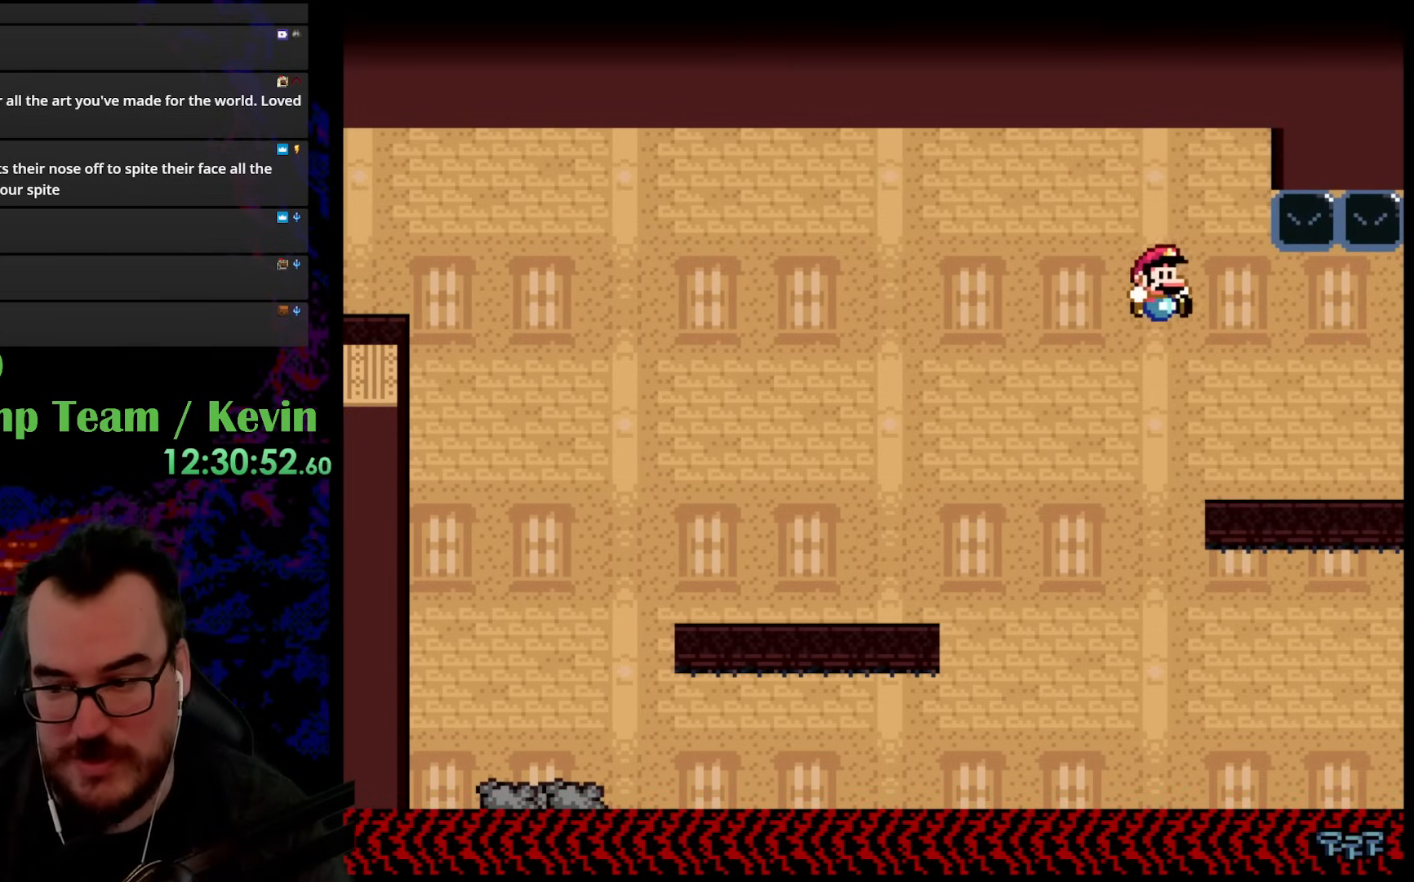
{"buttons": ["Y", "DPAD_RIGHT"], "events": []}
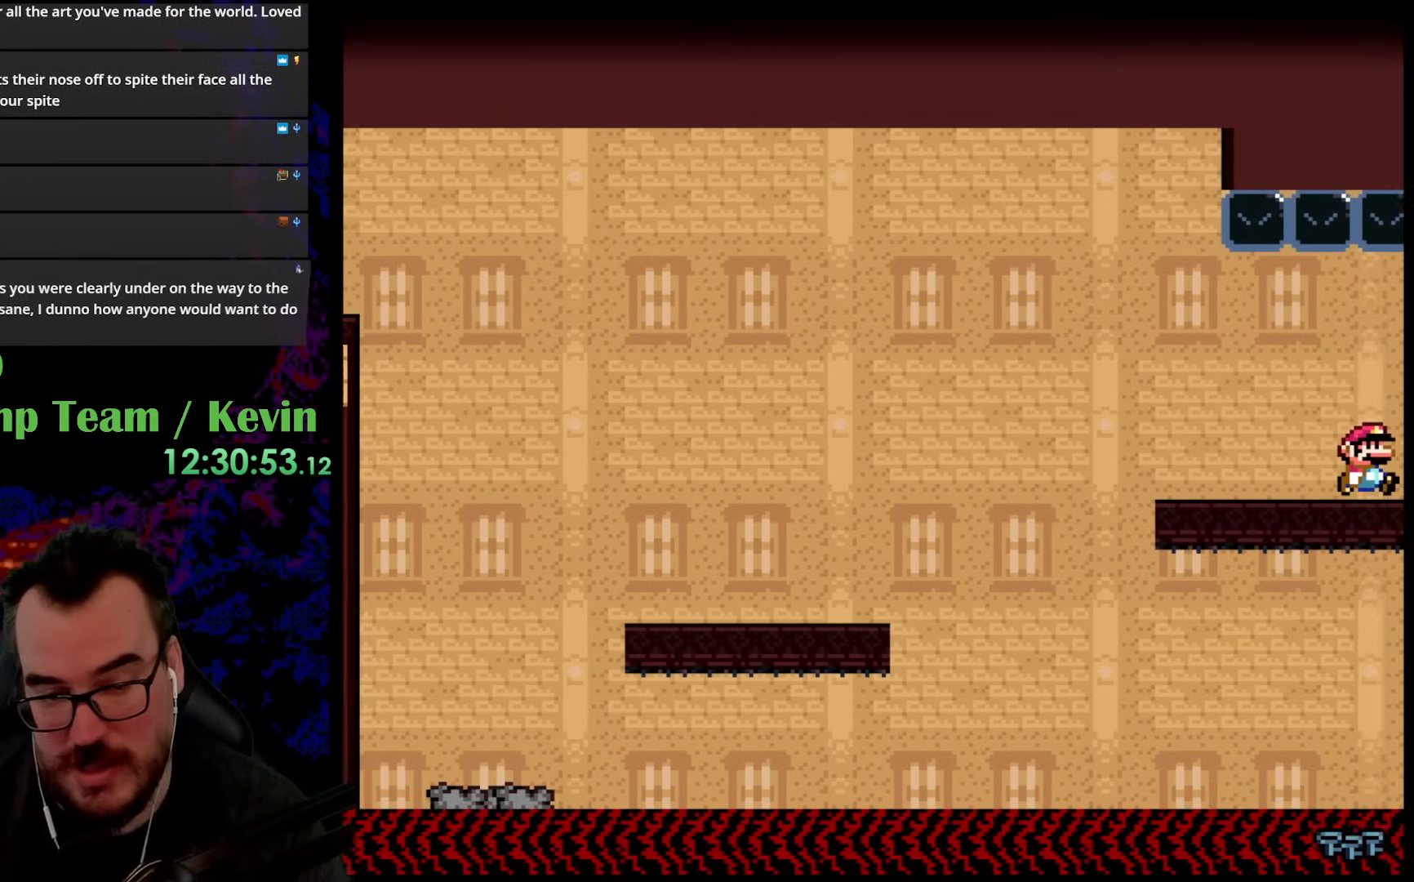
{"buttons": ["X", "DPAD_RIGHT"], "events": [[350, "X", "down"], [350, "Y", "up"]]}
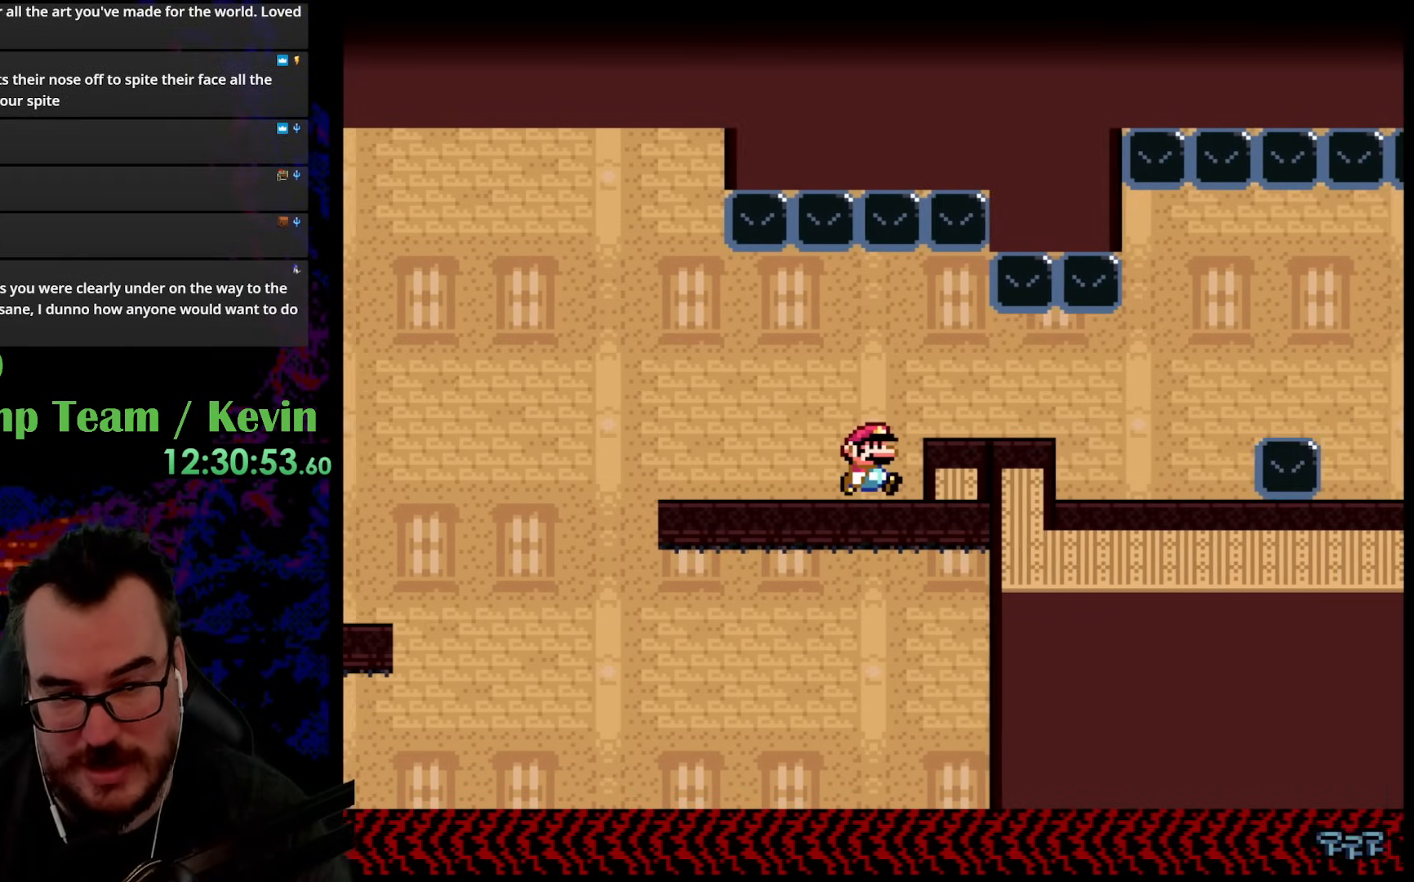
{"buttons": ["X", "DPAD_RIGHT"], "events": []}
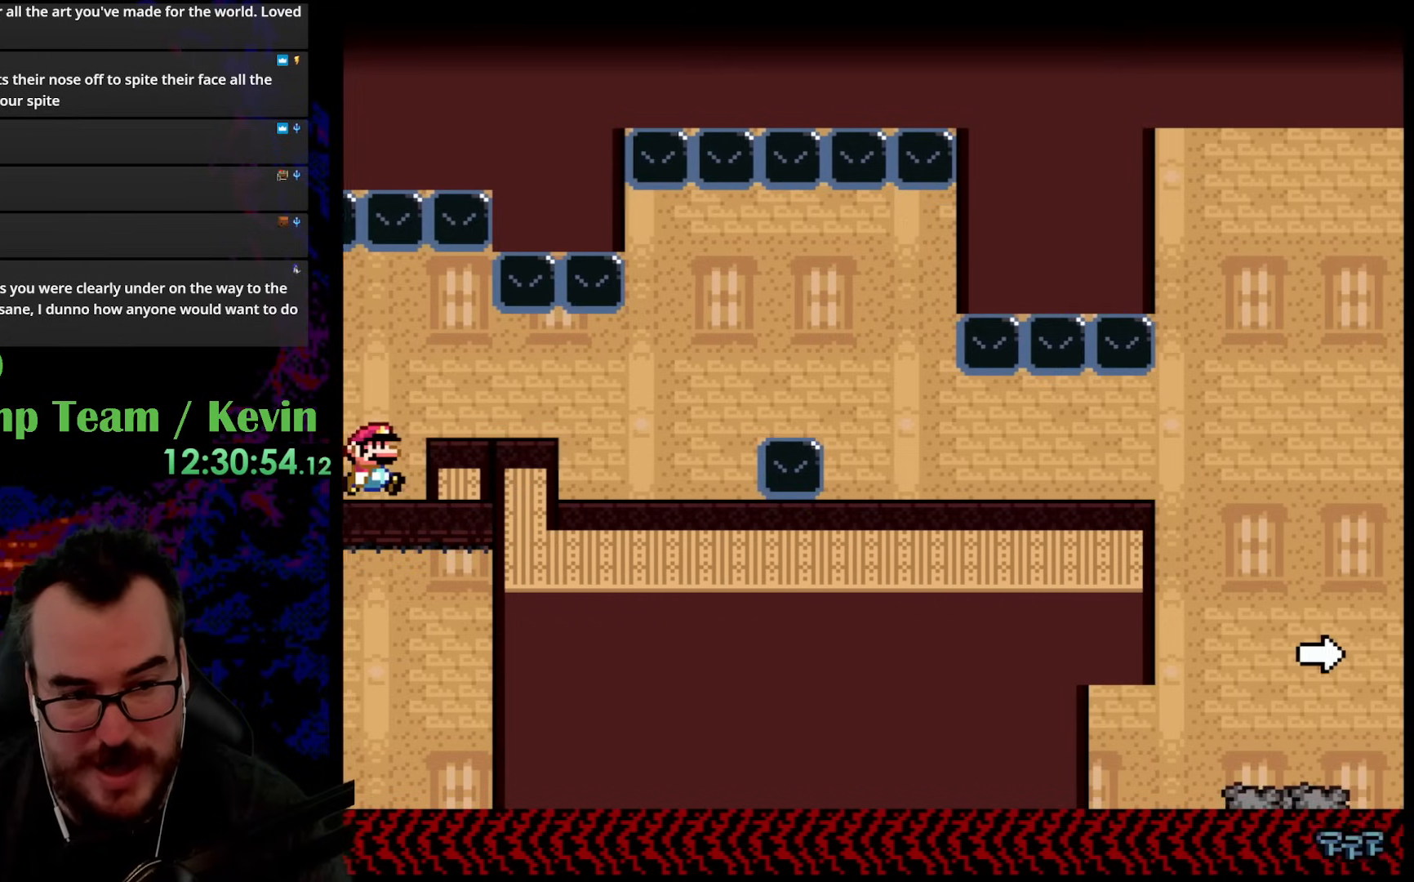
{"buttons": ["X"], "events": [[167, "DPAD_RIGHT", "up"]]}
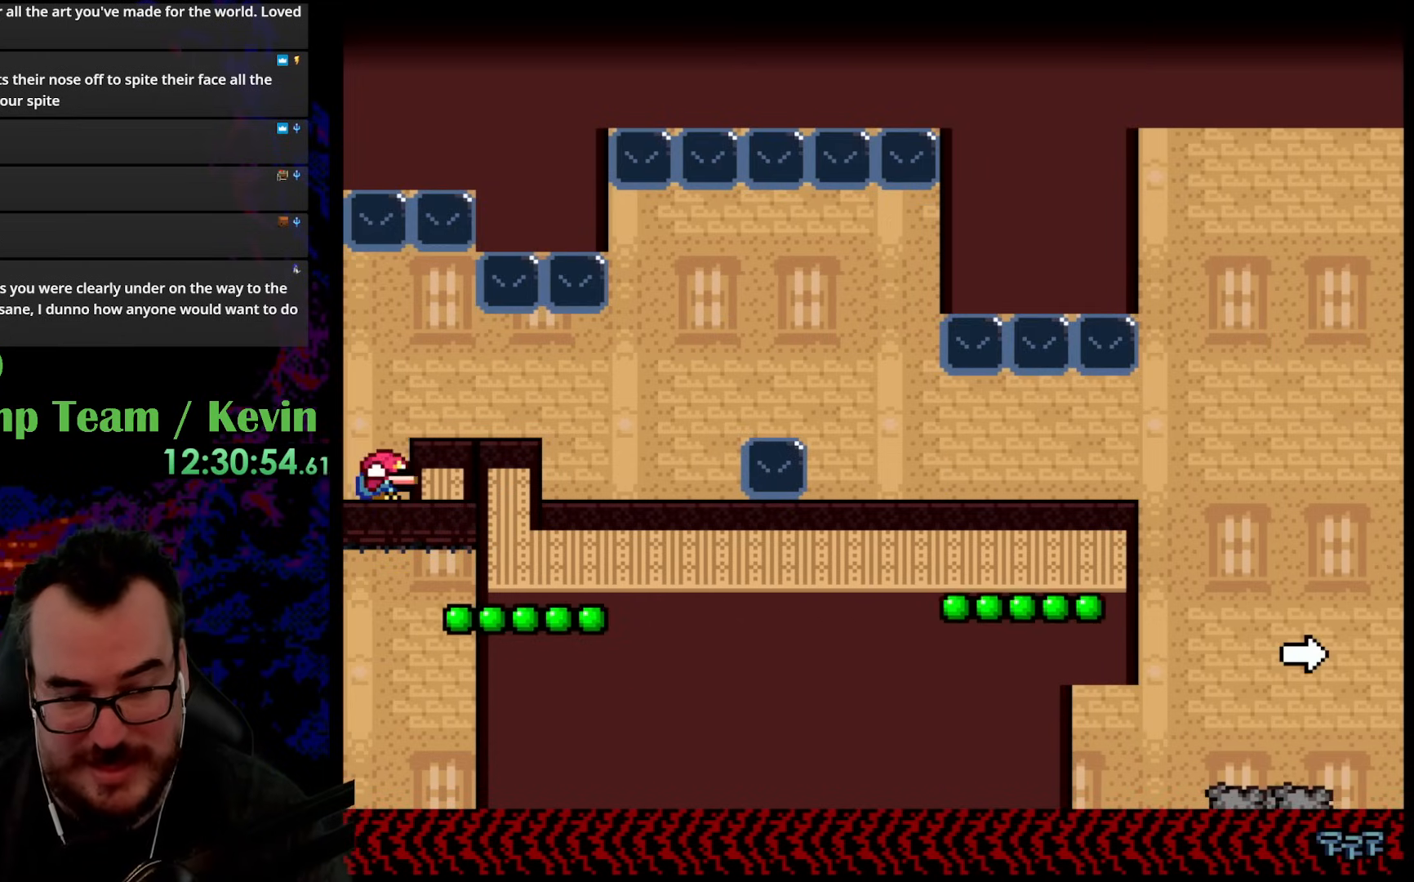
{"buttons": ["X"], "events": [[17, "DPAD_DOWN", "down"], [200, "DPAD_DOWN", "up"]]}
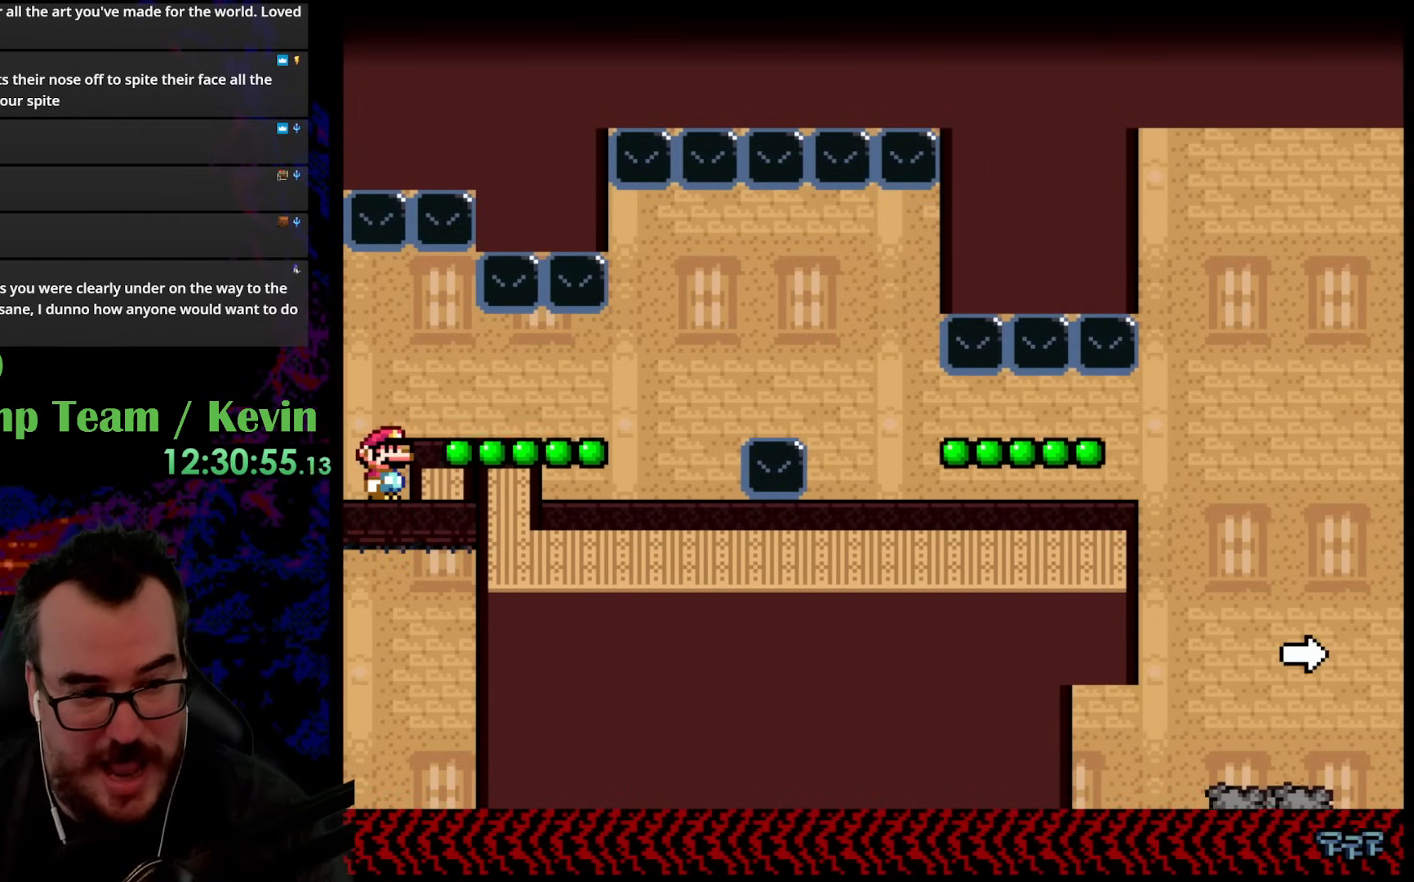
{"buttons": ["X"], "events": [[317, "A", "down"], [383, "A", "up"]]}
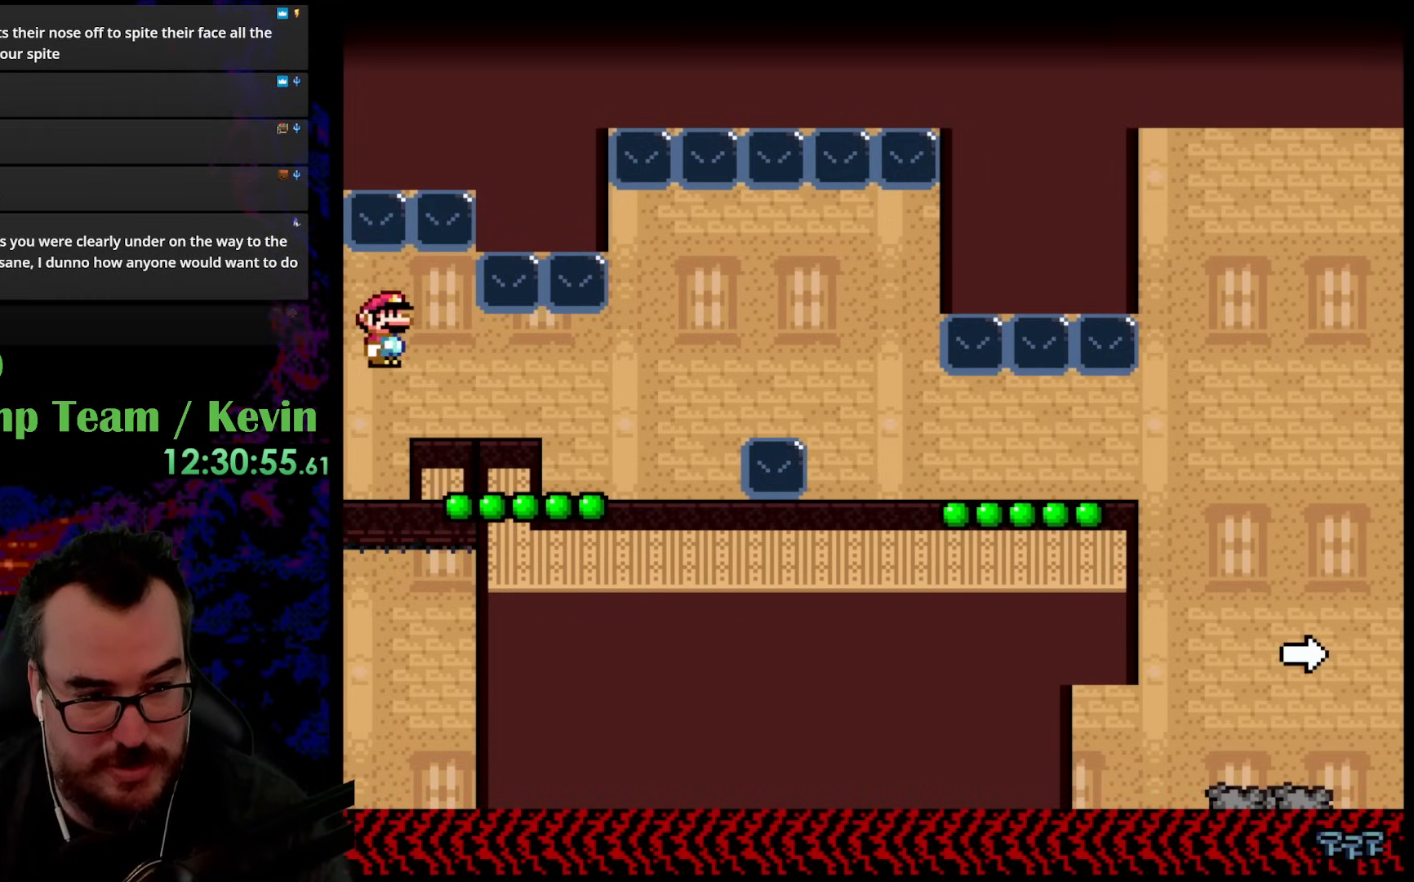
{"buttons": ["X", "DPAD_RIGHT"], "events": [[17, "DPAD_RIGHT", "down"]]}
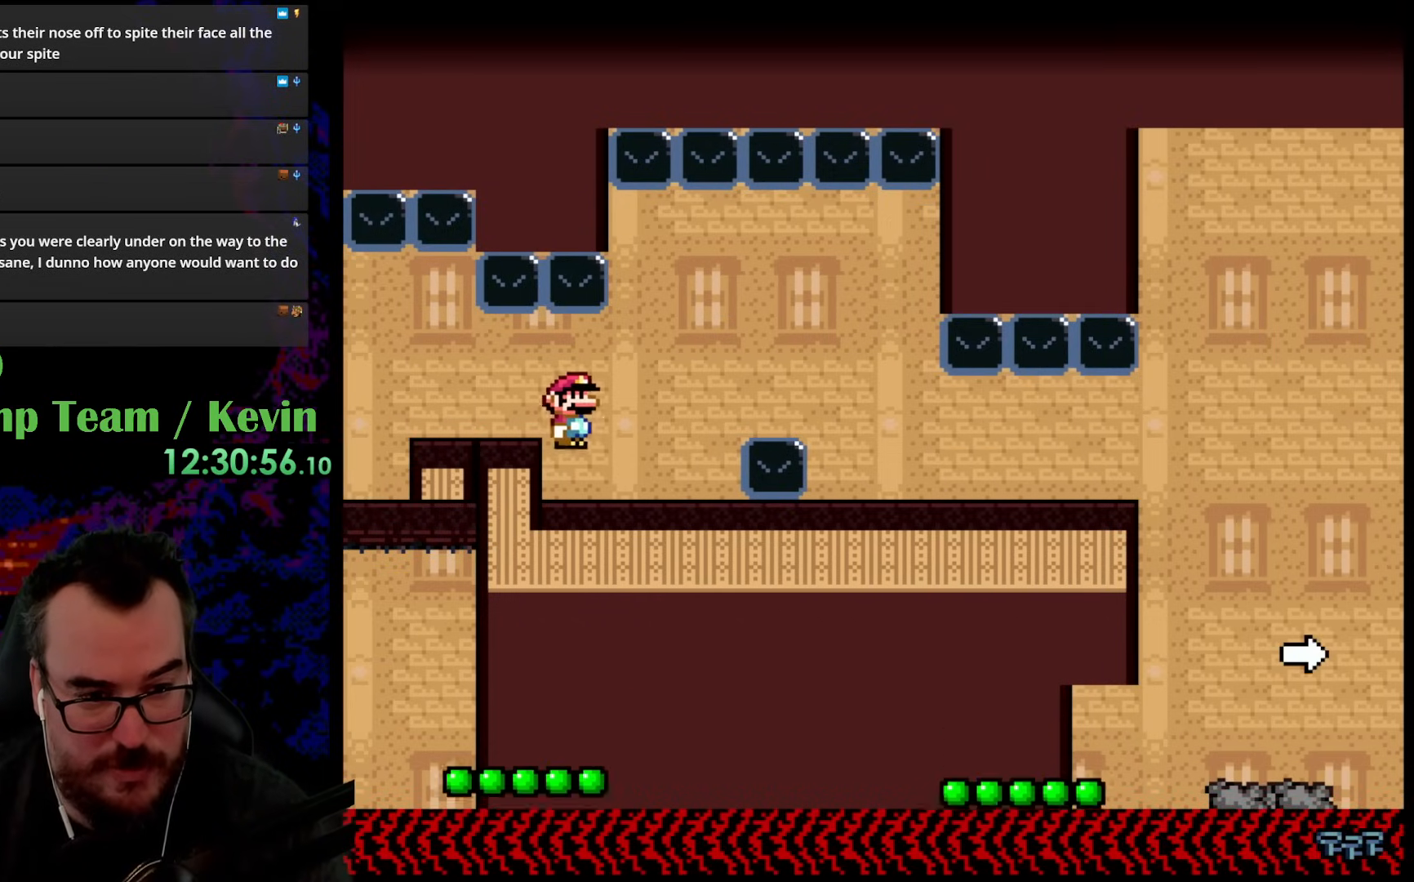
{"buttons": ["A", "X", "DPAD_RIGHT"], "events": [[167, "DPAD_DOWN", "down"], [200, "DPAD_DOWN", "up"], [200, "DPAD_LEFT", "down"], [200, "DPAD_RIGHT", "up"], [317, "DPAD_LEFT", "up"], [433, "DPAD_RIGHT", "down"], [467, "A", "down"]]}
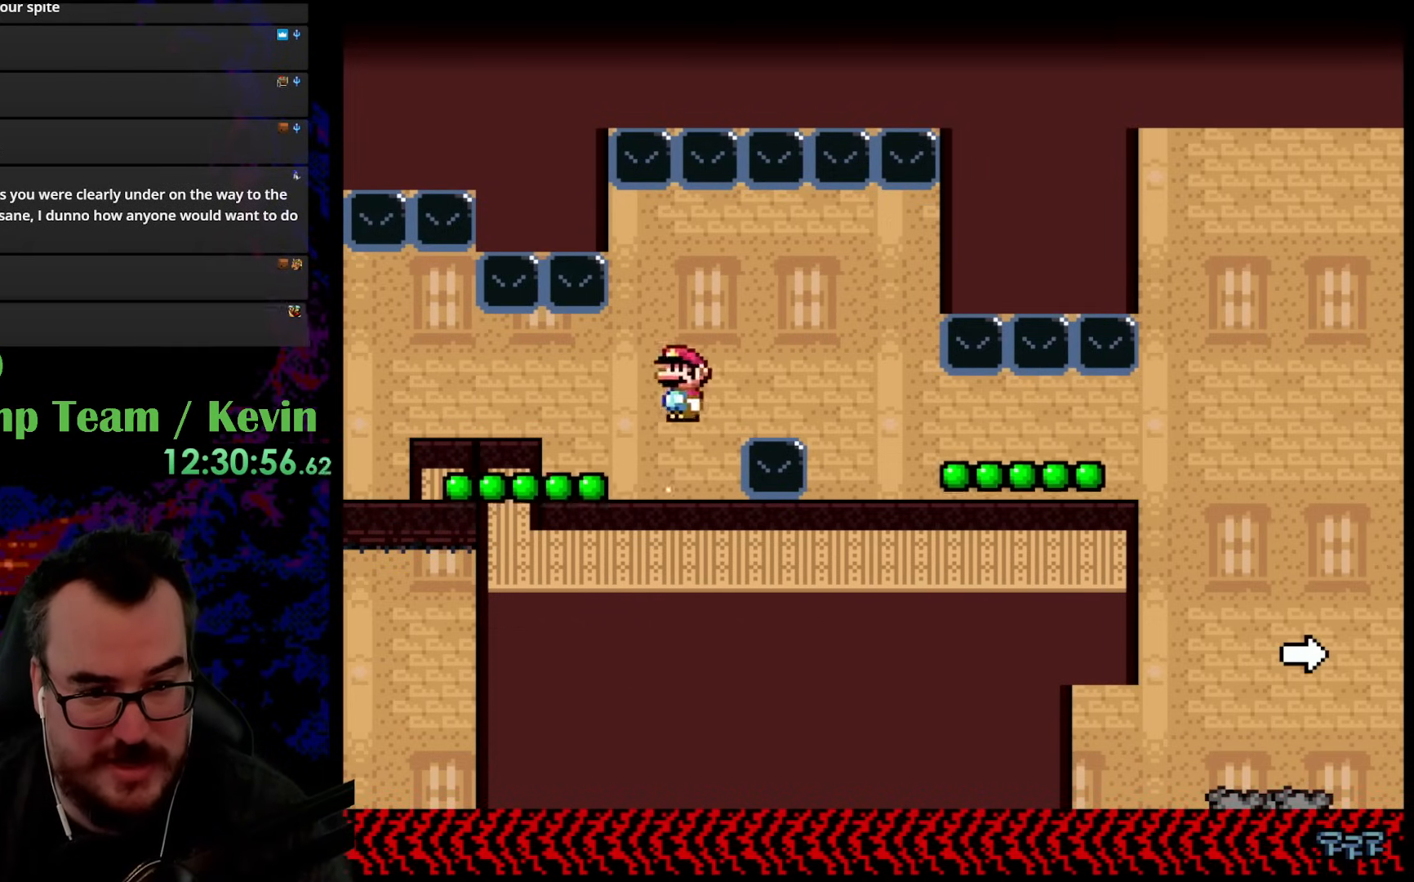
{"buttons": ["A", "X", "DPAD_LEFT"], "events": [[133, "A", "up"], [350, "A", "down"], [417, "DPAD_DOWN", "down"], [450, "DPAD_DOWN", "up"], [450, "DPAD_LEFT", "down"], [450, "DPAD_RIGHT", "up"]]}
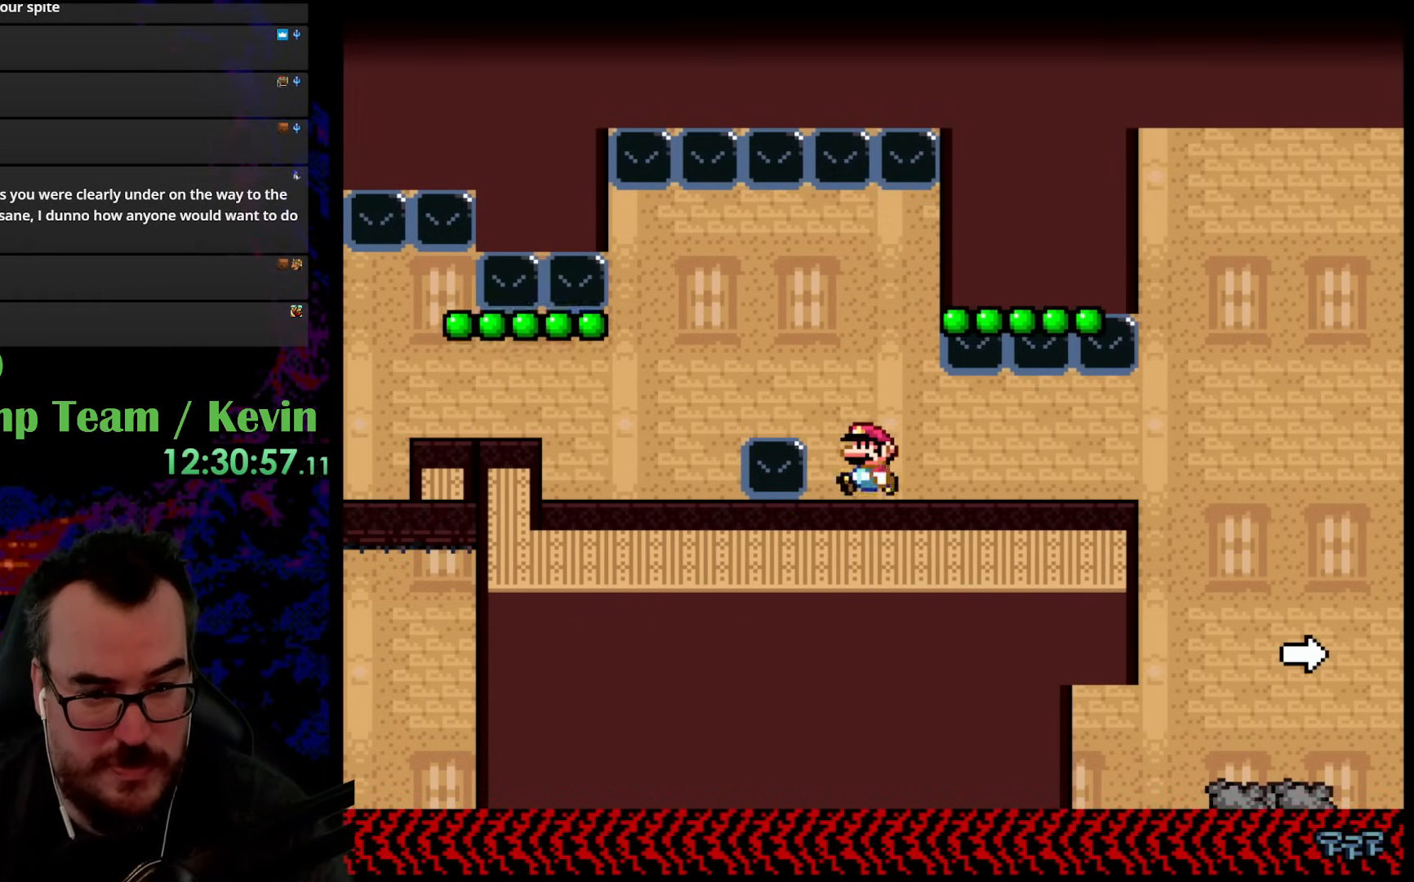
{"buttons": [], "events": [[83, "DPAD_LEFT", "up"], [183, "A", "up"], [483, "X", "up"]]}
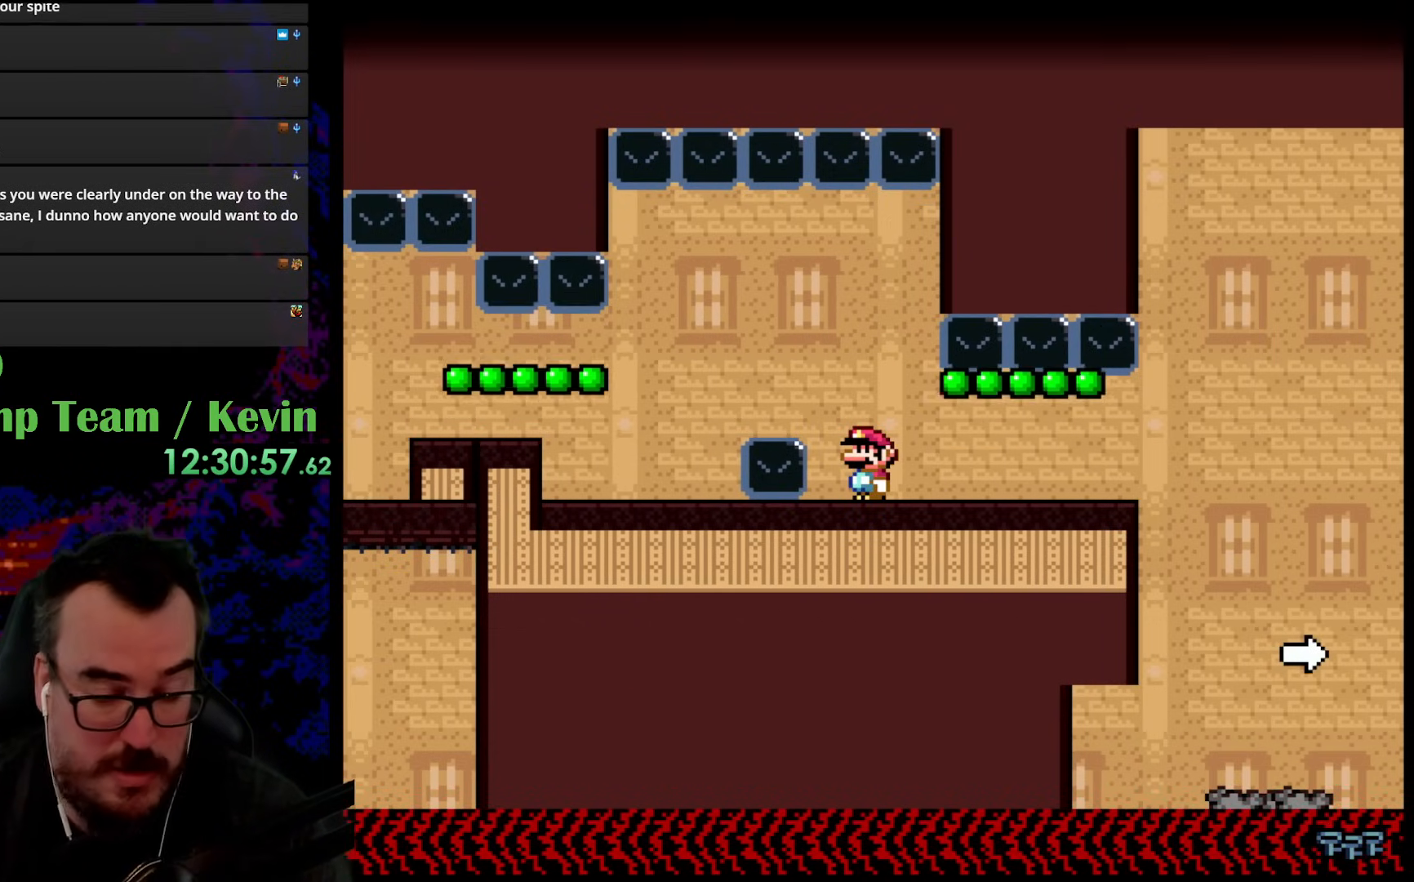
{"buttons": ["Y"], "events": [[383, "Y", "down"]]}
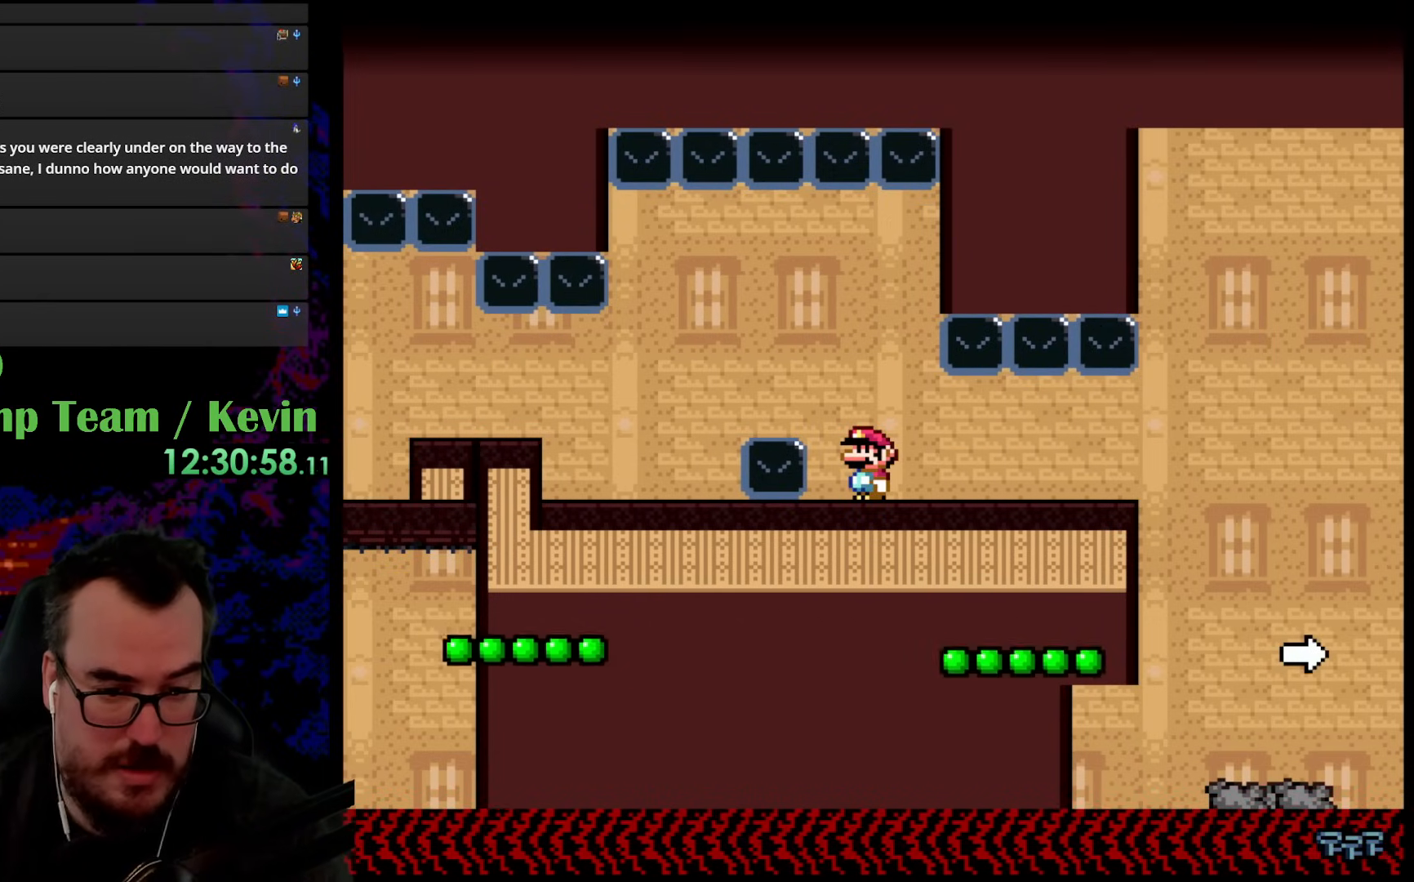
{"buttons": ["Y"], "events": []}
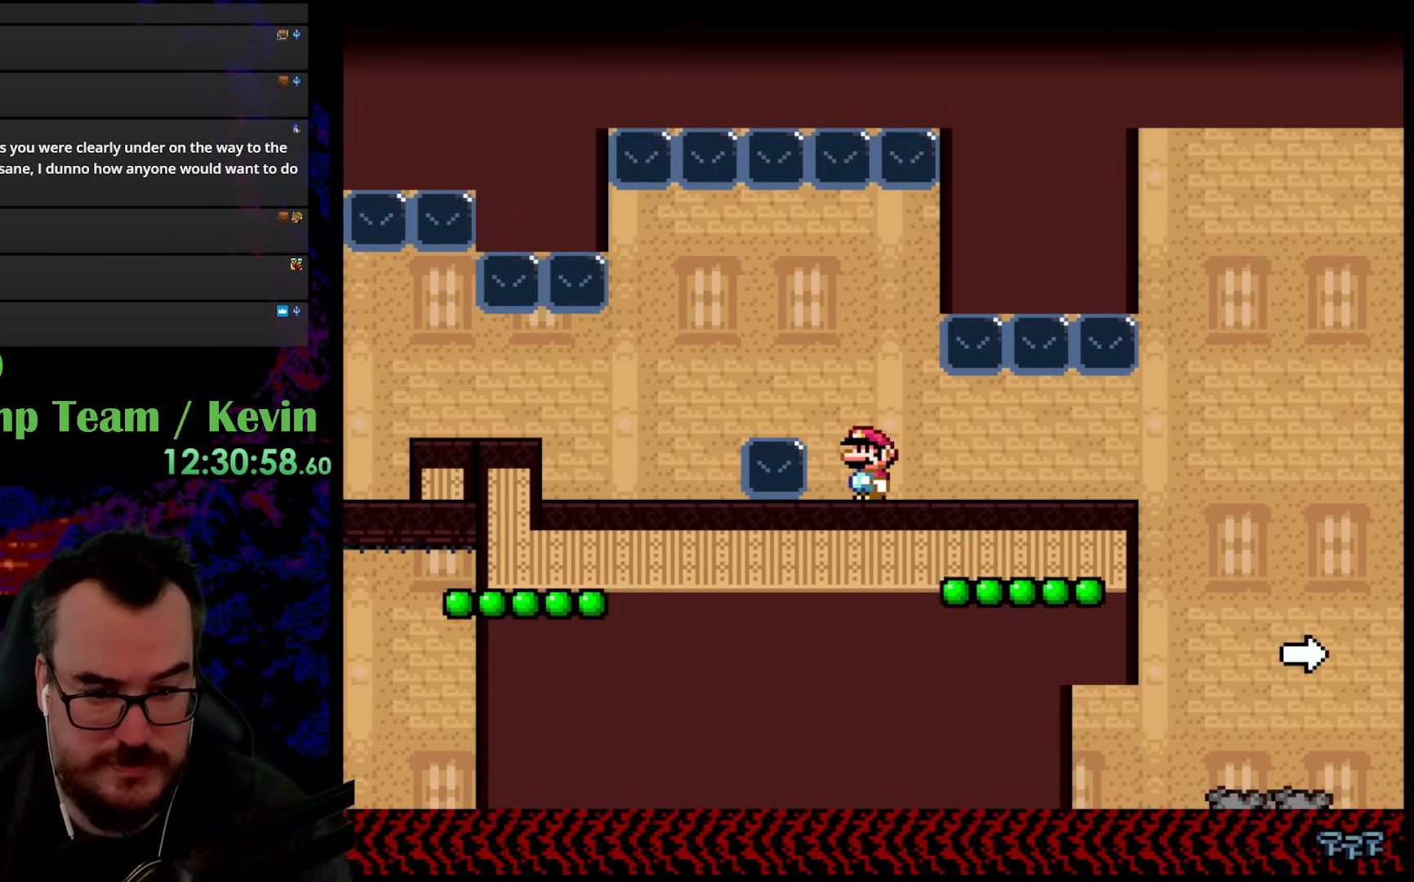
{"buttons": ["Y", "DPAD_RIGHT"], "events": [[367, "DPAD_RIGHT", "down"]]}
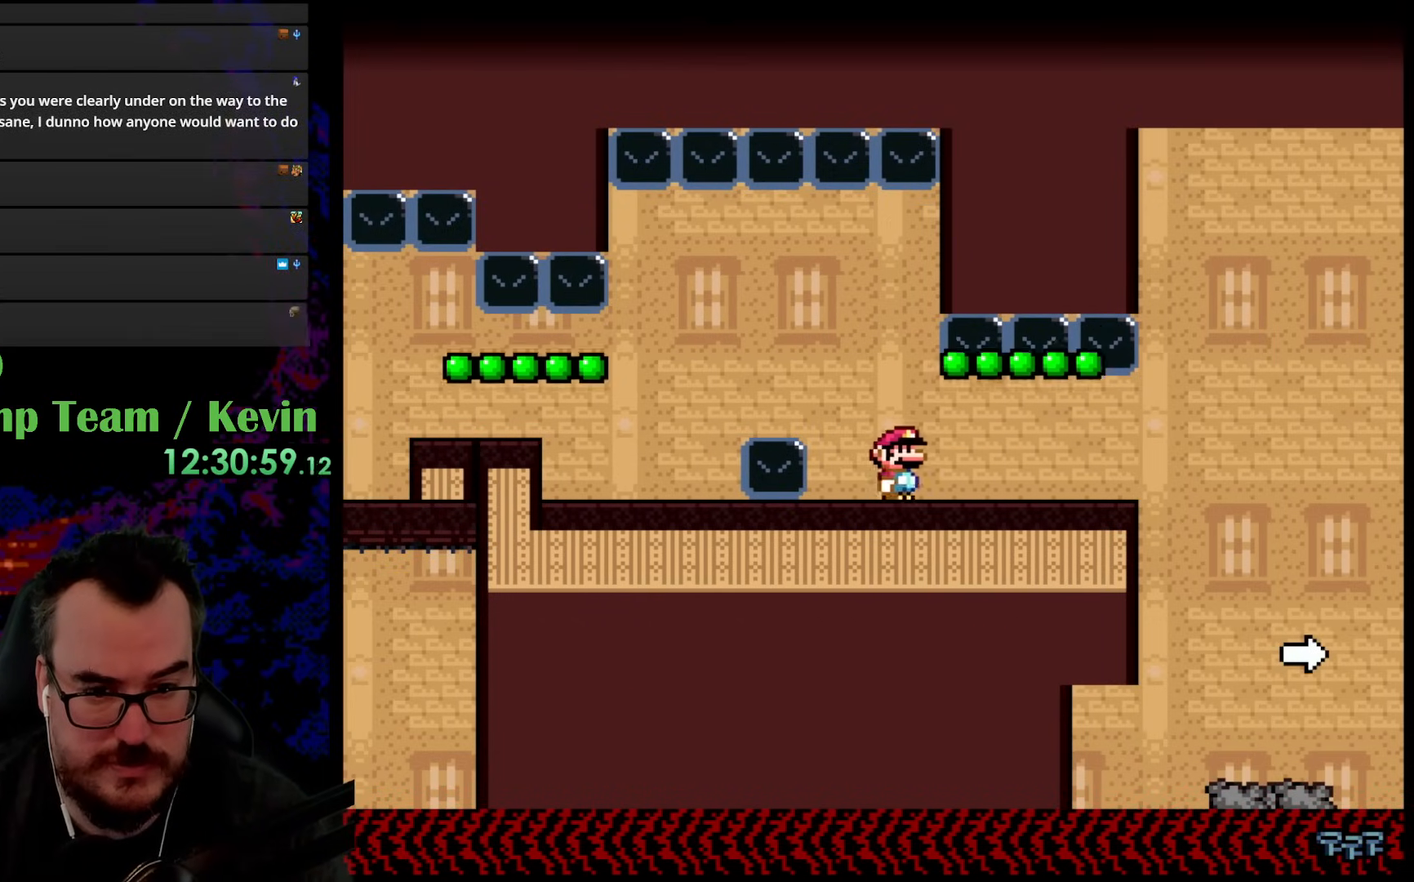
{"buttons": ["Y", "DPAD_RIGHT"], "events": []}
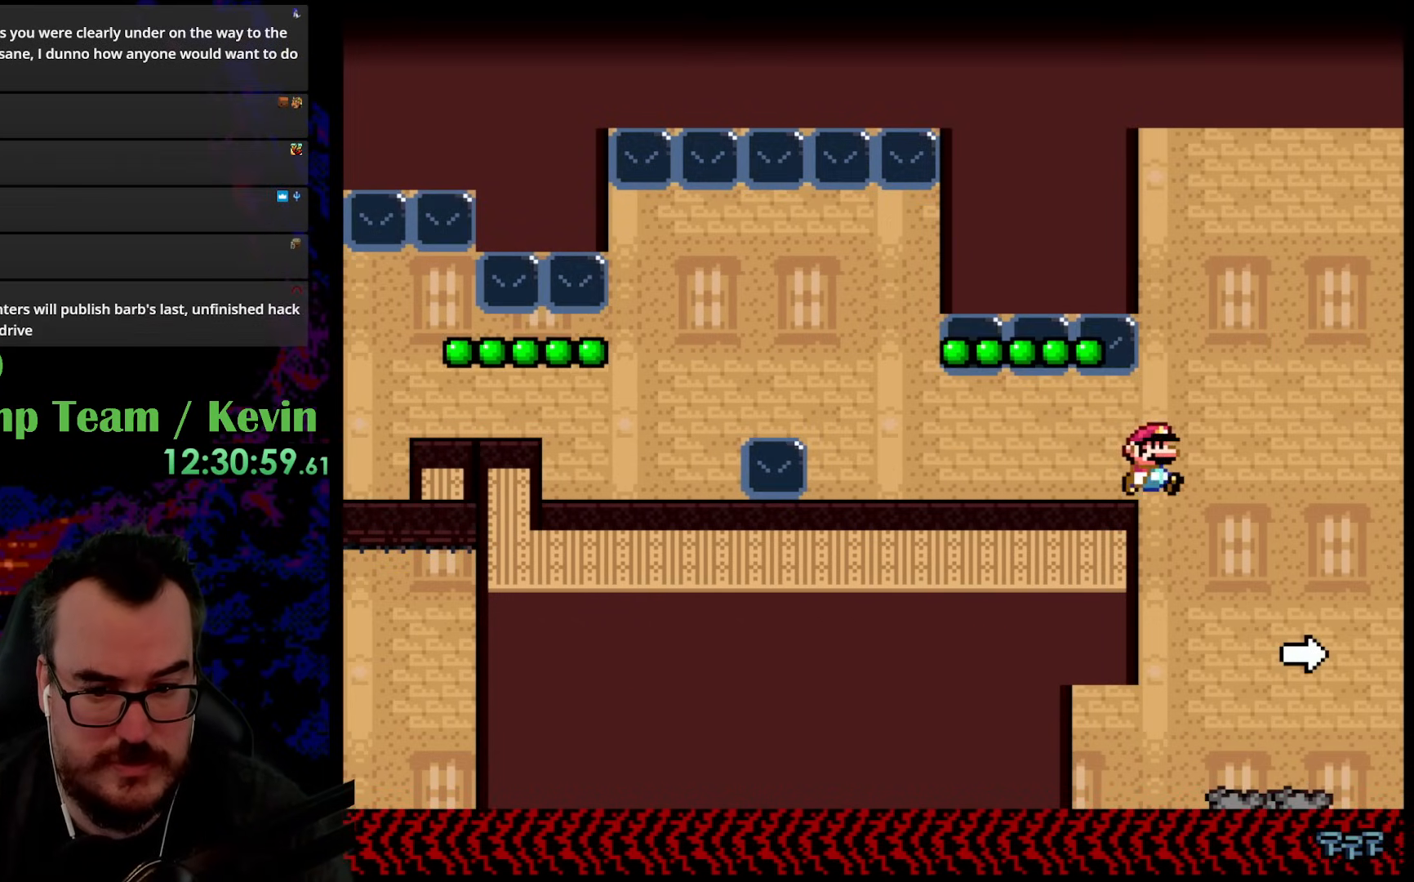
{"buttons": ["Y", "DPAD_RIGHT"], "events": [[117, "DPAD_DOWN", "down"], [133, "DPAD_LEFT", "down"], [133, "DPAD_RIGHT", "up"], [150, "DPAD_DOWN", "up"], [283, "DPAD_LEFT", "up"], [300, "DPAD_RIGHT", "down"]]}
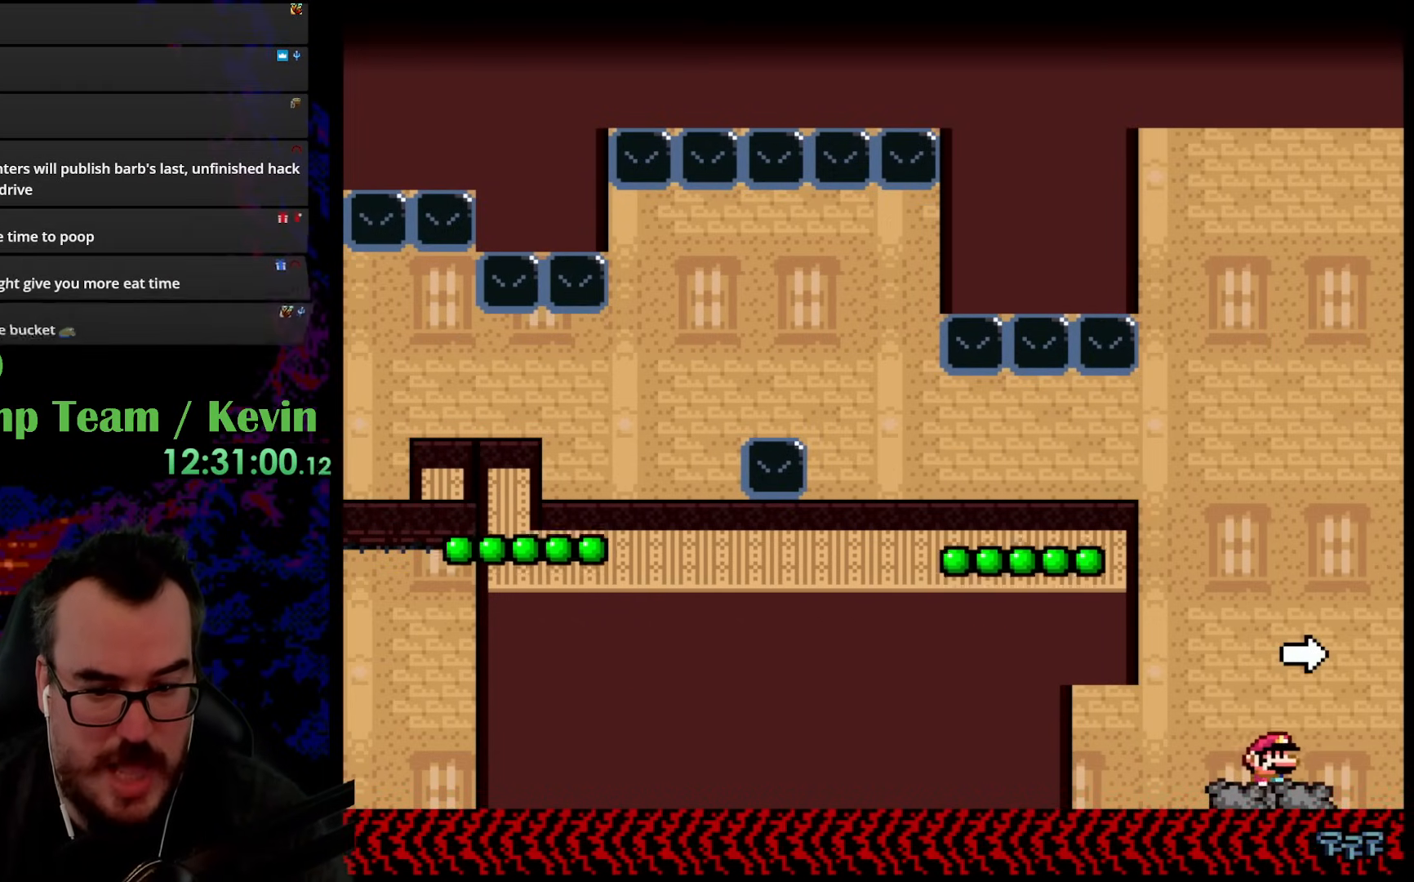
{"buttons": ["B", "Y", "DPAD_RIGHT"], "events": [[117, "B", "down"]]}
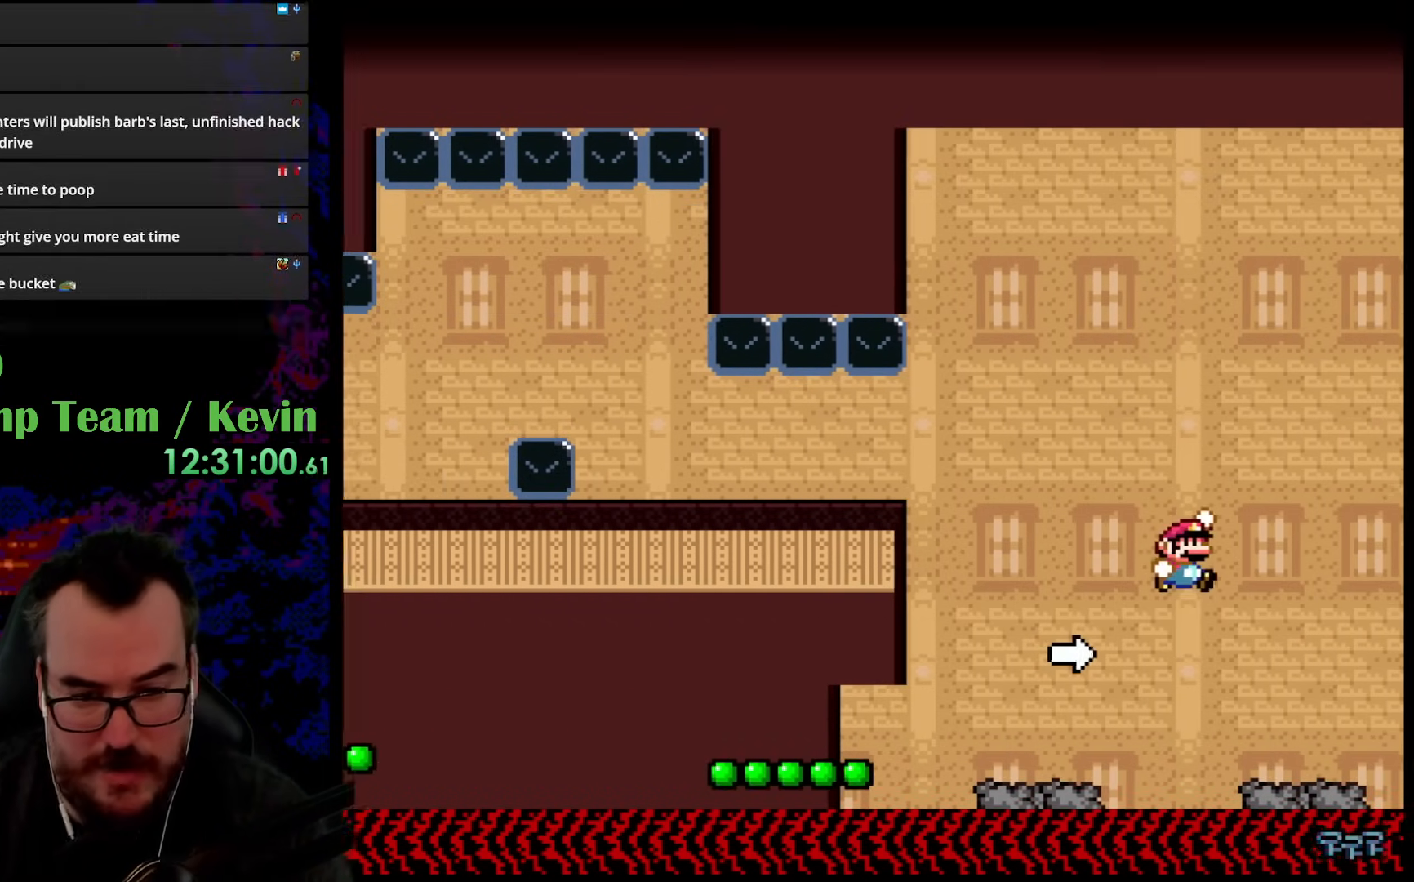
{"buttons": ["Y", "DPAD_RIGHT"], "events": [[367, "B", "up"]]}
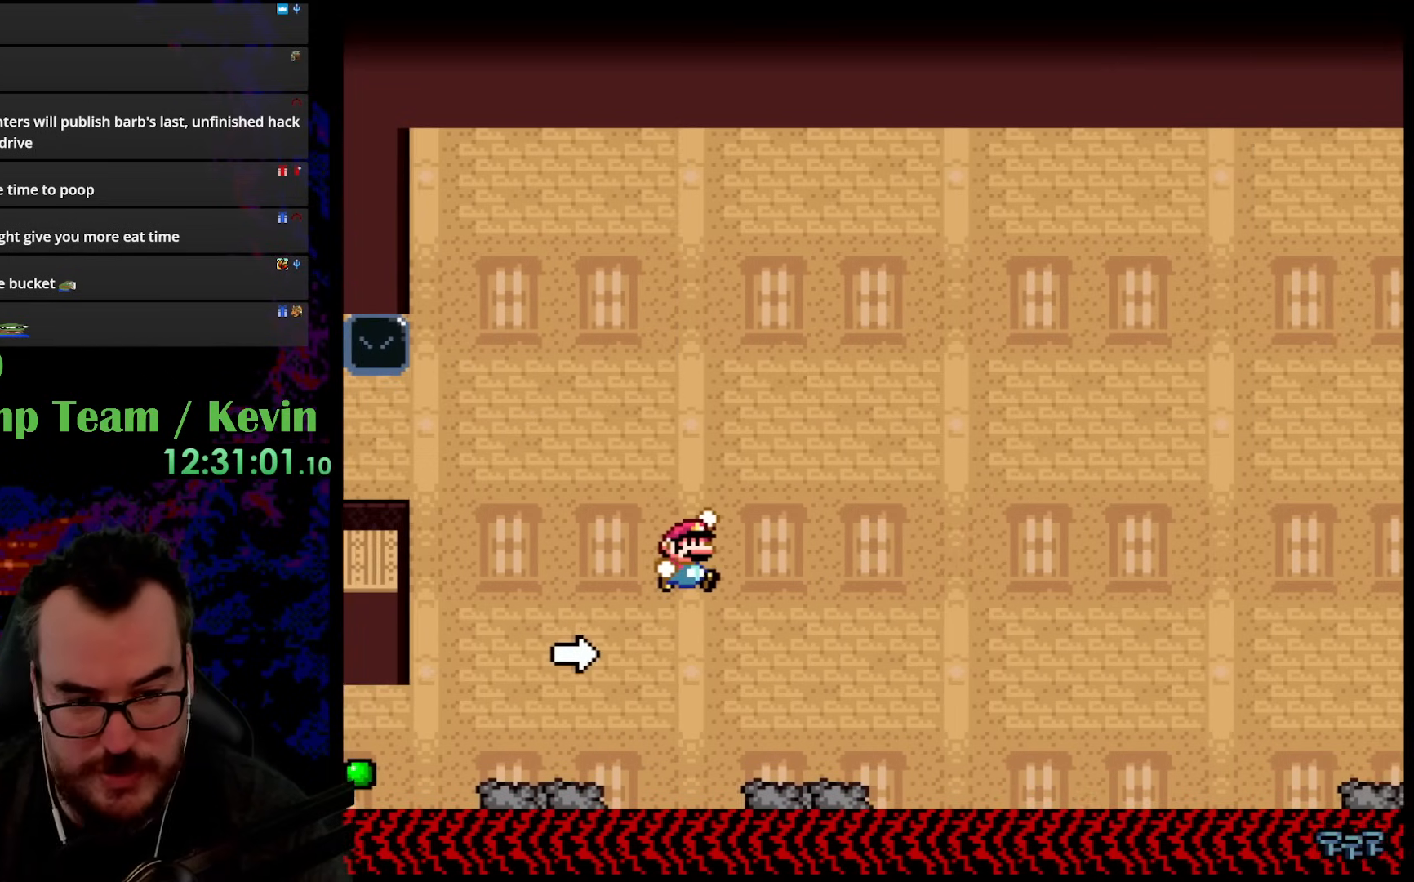
{"buttons": ["Y", "DPAD_RIGHT"], "events": []}
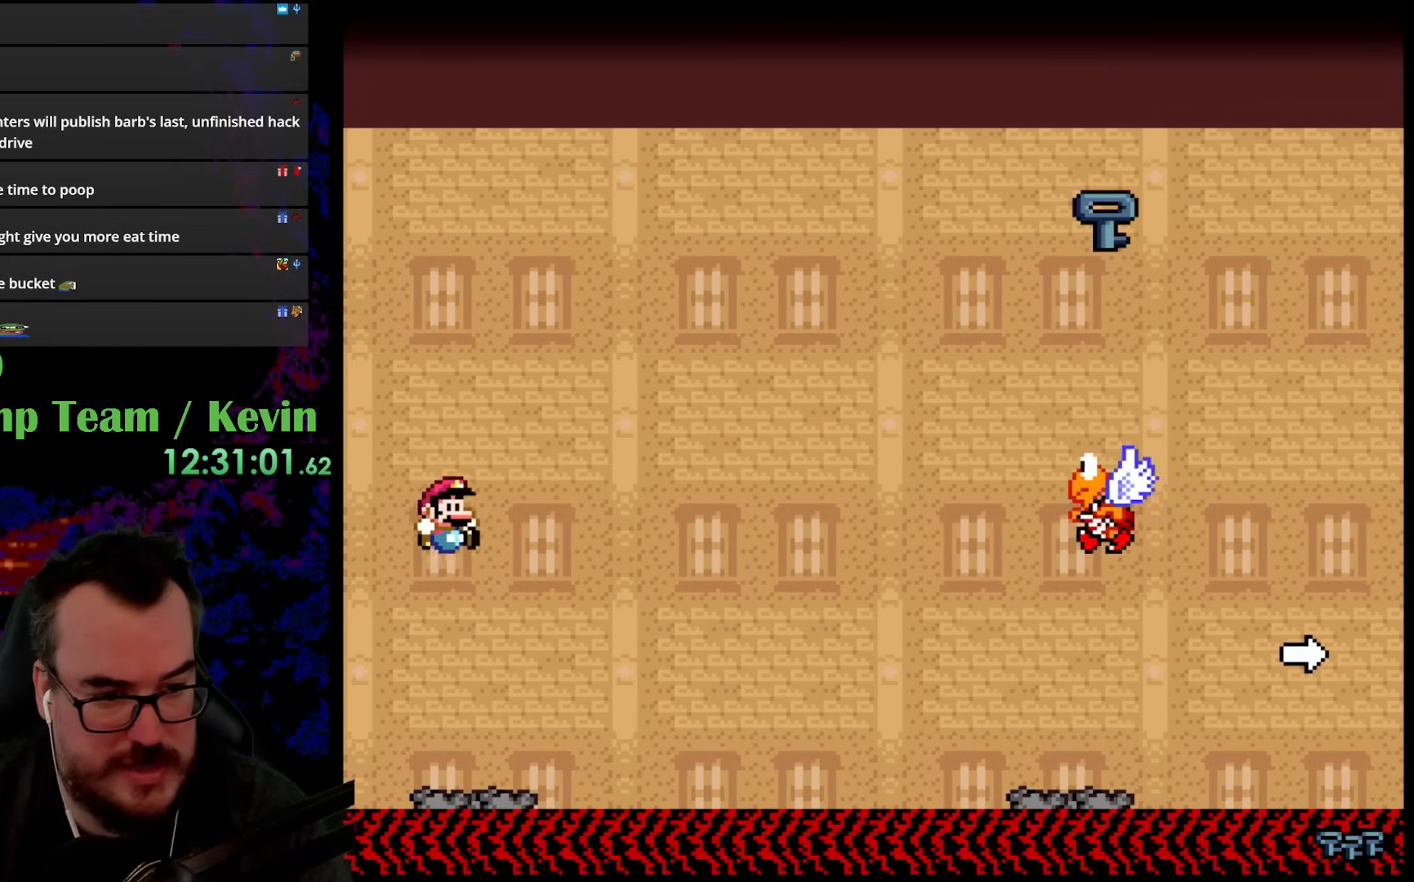
{"buttons": ["Y"], "events": [[67, "DPAD_DOWN", "down"], [67, "DPAD_LEFT", "down"], [67, "DPAD_RIGHT", "up"], [117, "DPAD_DOWN", "up"], [283, "DPAD_LEFT", "up"]]}
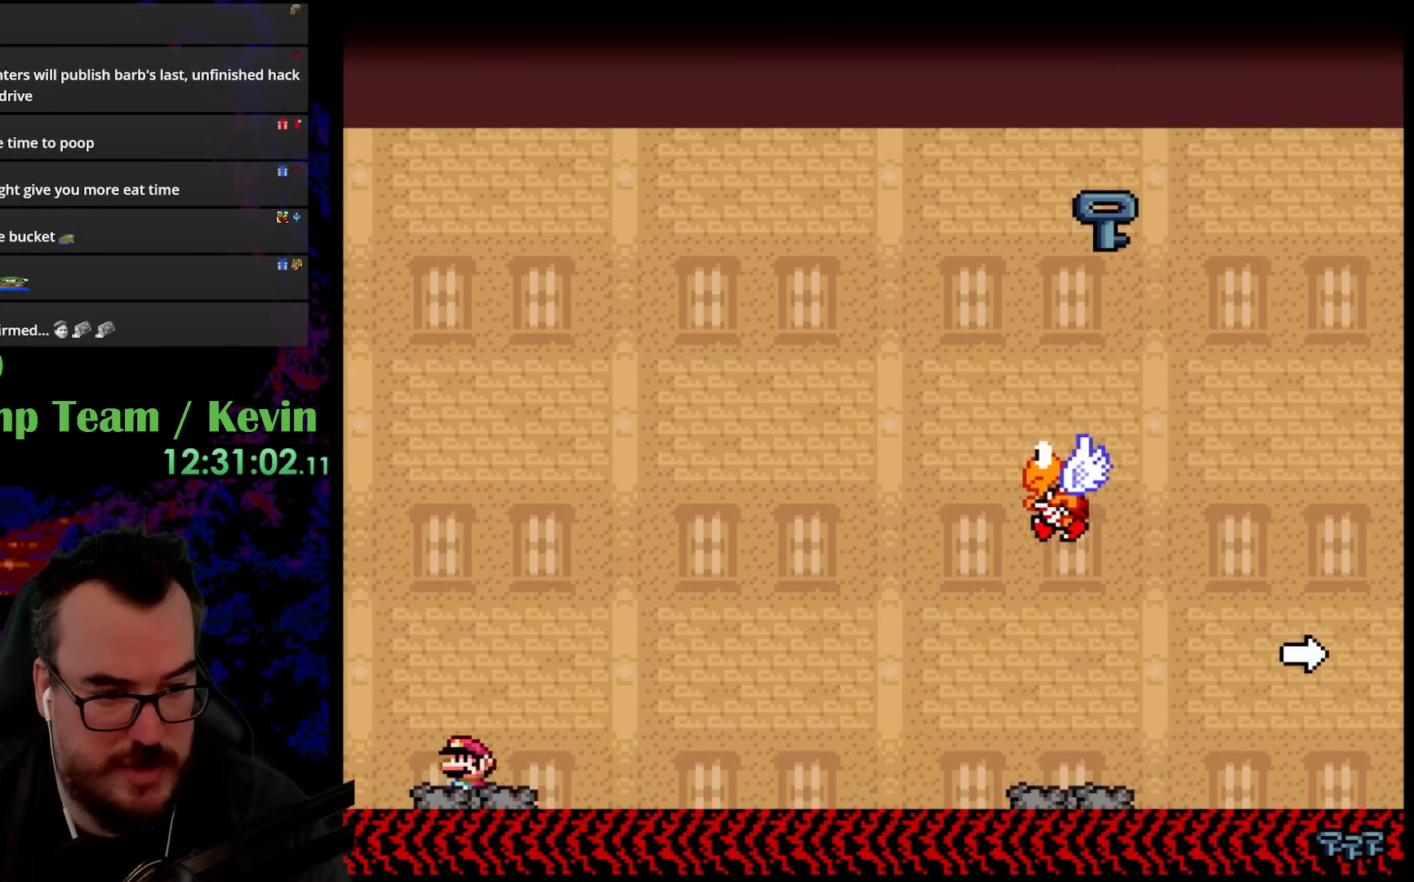
{"buttons": ["B", "Y", "DPAD_RIGHT"], "events": [[117, "DPAD_RIGHT", "down"], [383, "B", "down"]]}
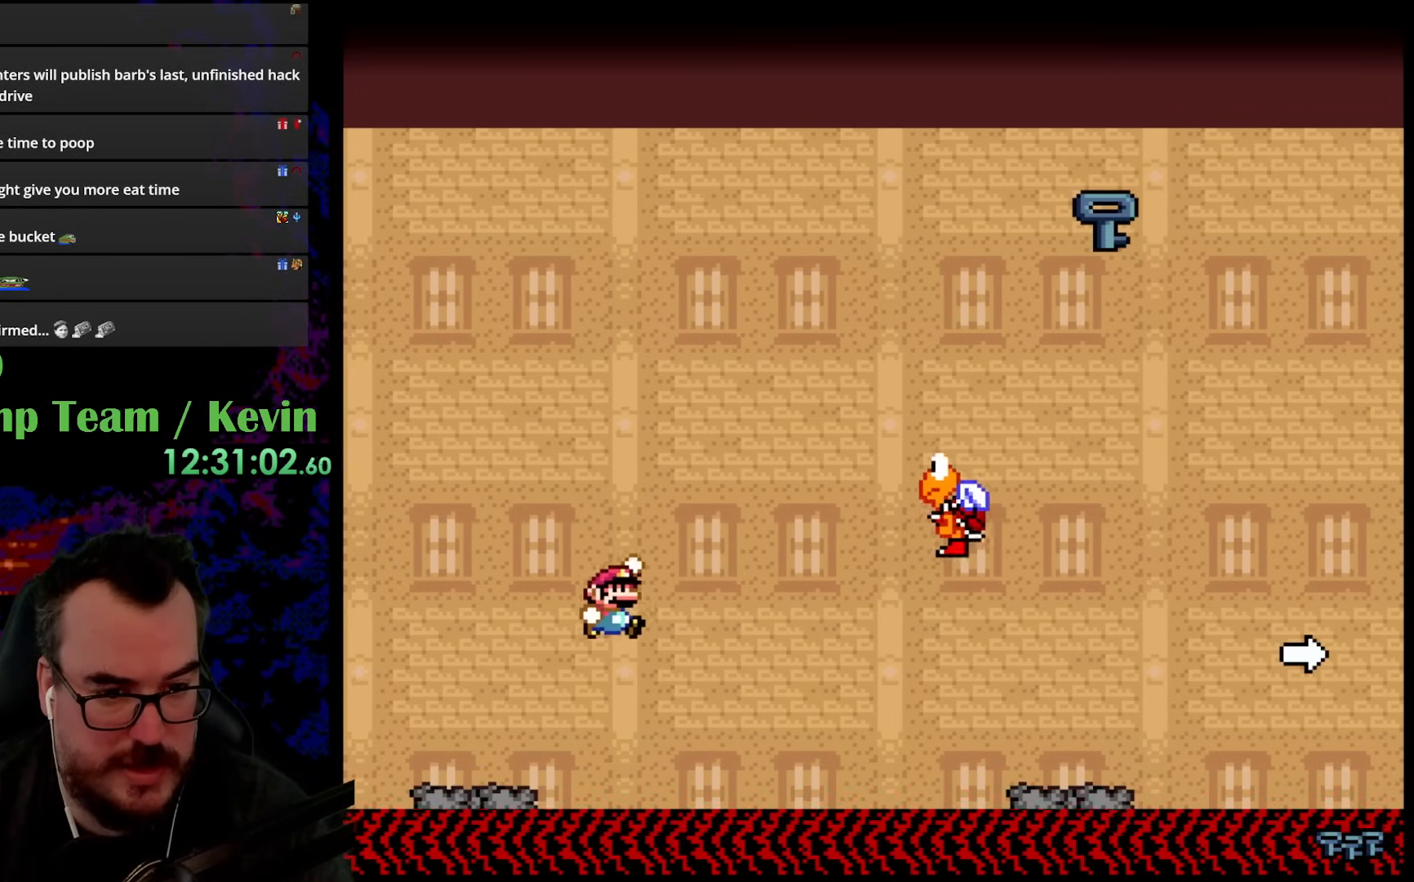
{"buttons": ["B", "Y", "DPAD_RIGHT"], "events": []}
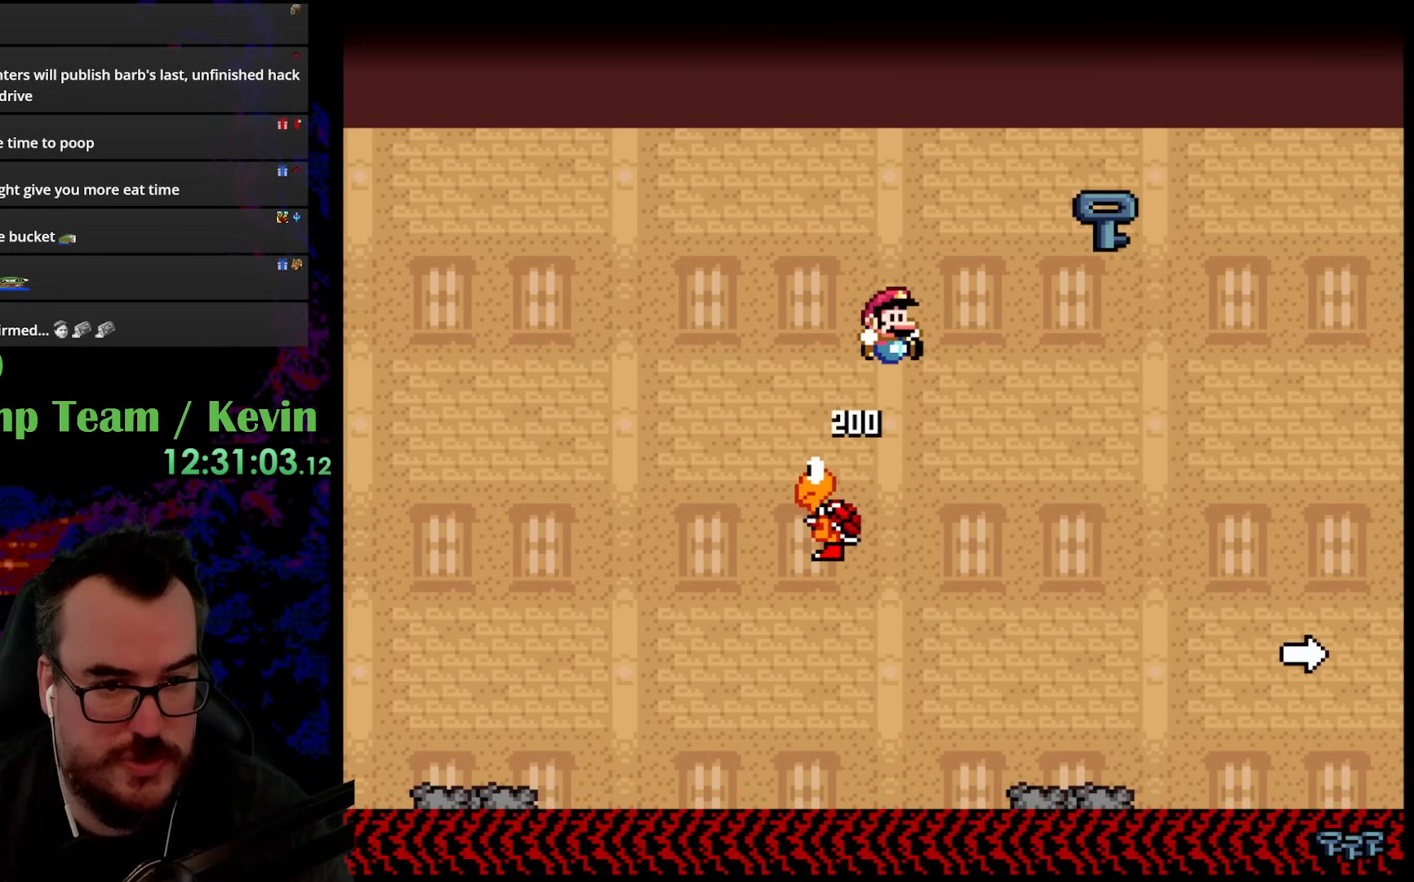
{"buttons": ["Y", "DPAD_LEFT"], "events": [[200, "B", "up"], [367, "DPAD_DOWN", "down"], [383, "DPAD_LEFT", "down"], [383, "DPAD_RIGHT", "up"], [400, "DPAD_DOWN", "up"]]}
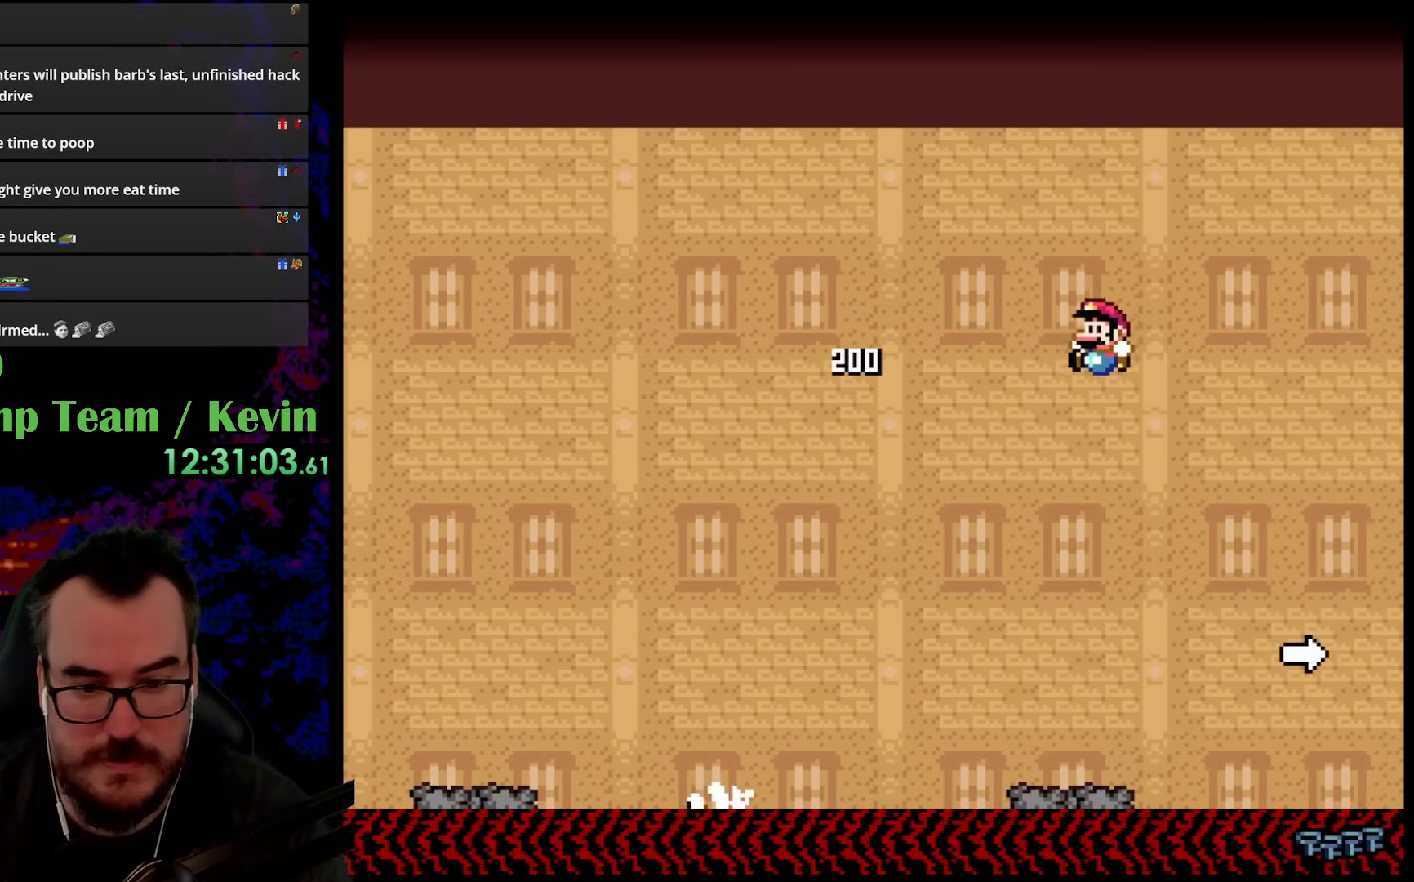
{"buttons": ["Y", "DPAD_RIGHT"], "events": [[200, "DPAD_LEFT", "up"], [300, "DPAD_RIGHT", "down"]]}
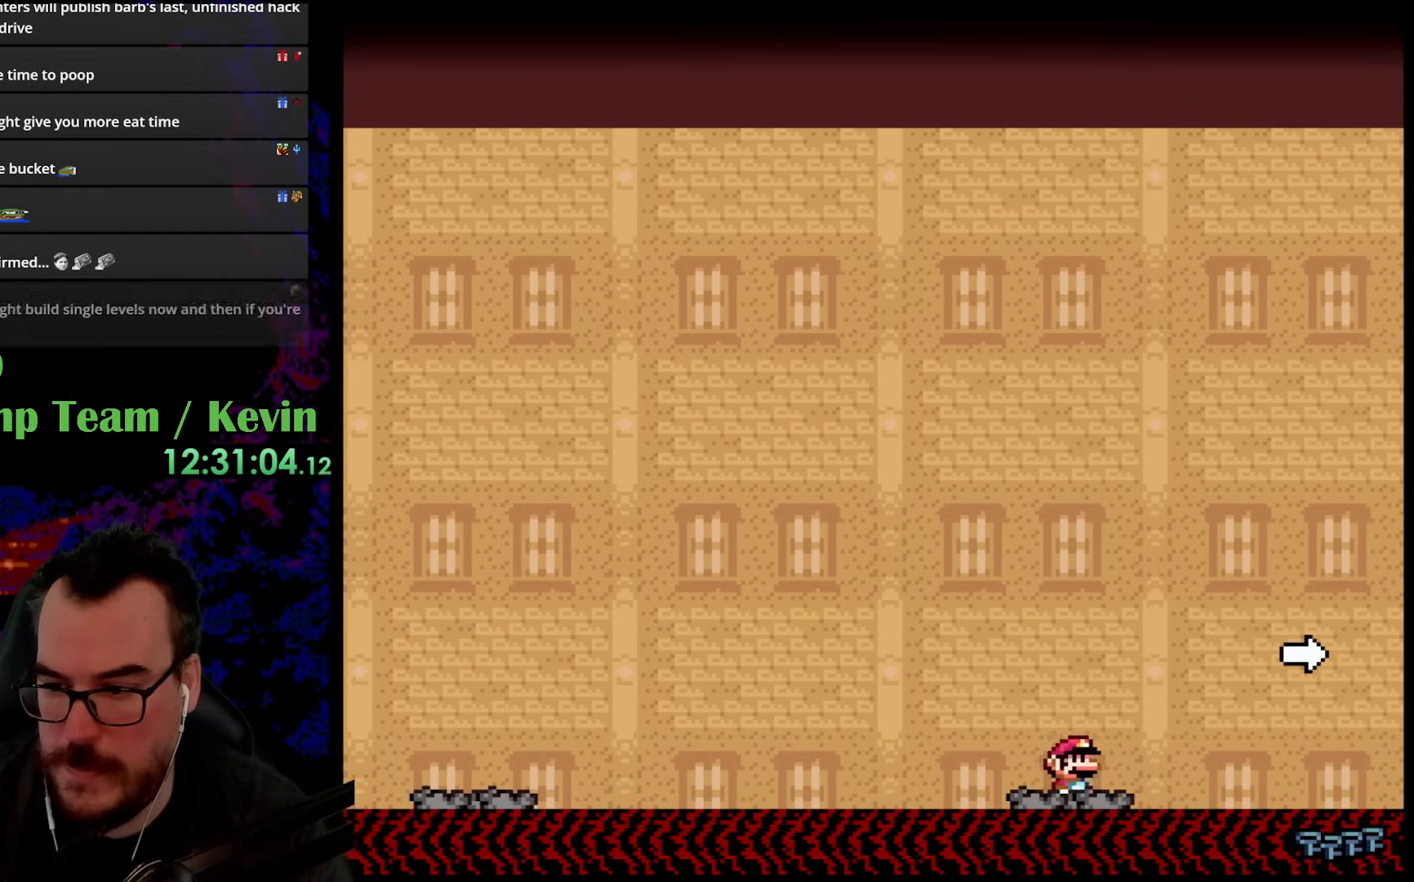
{"buttons": ["B", "Y", "DPAD_RIGHT"], "events": [[83, "B", "down"]]}
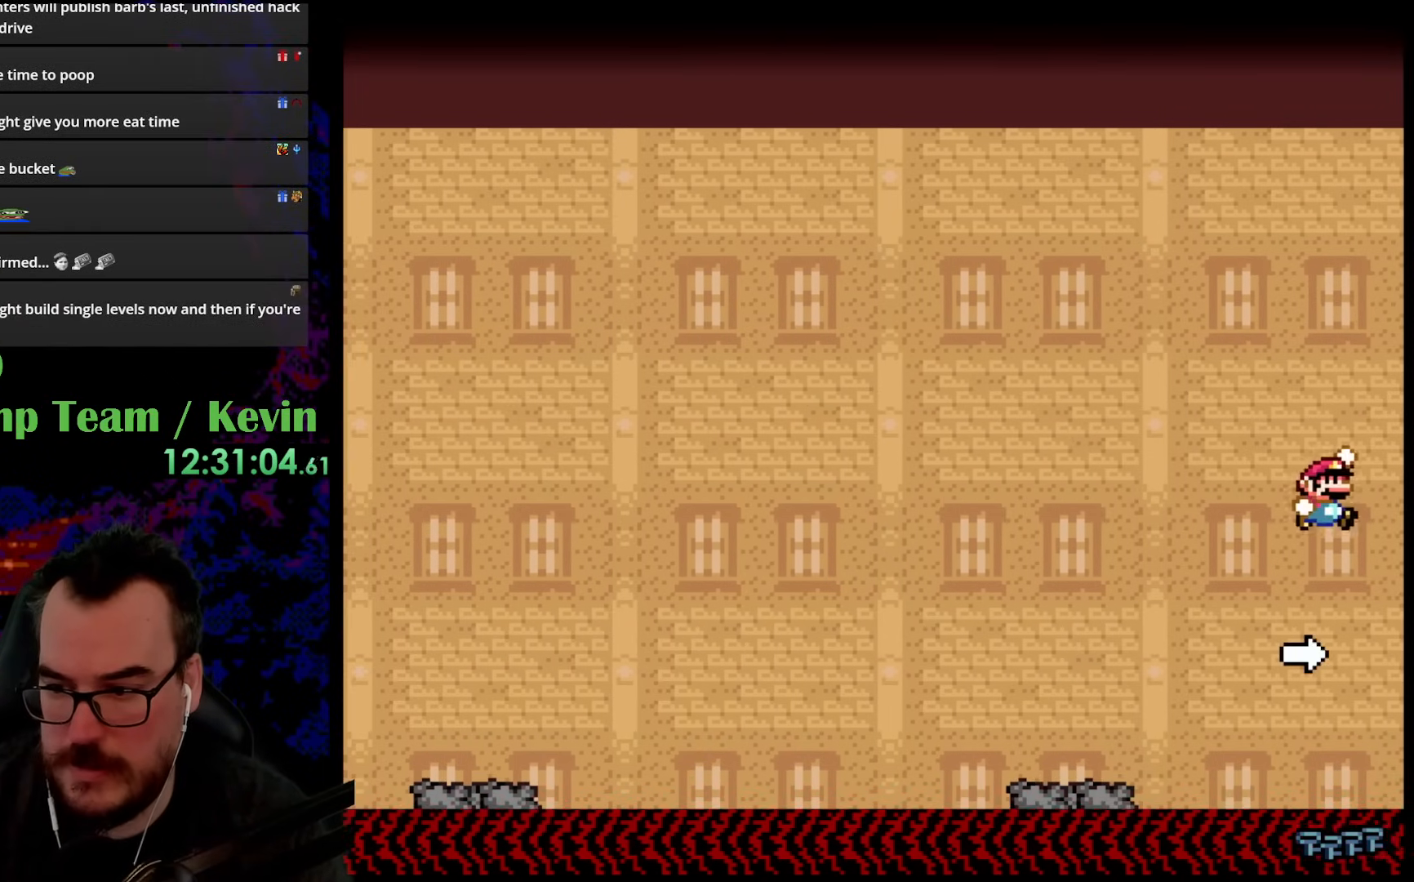
{"buttons": ["B", "Y", "DPAD_RIGHT"], "events": []}